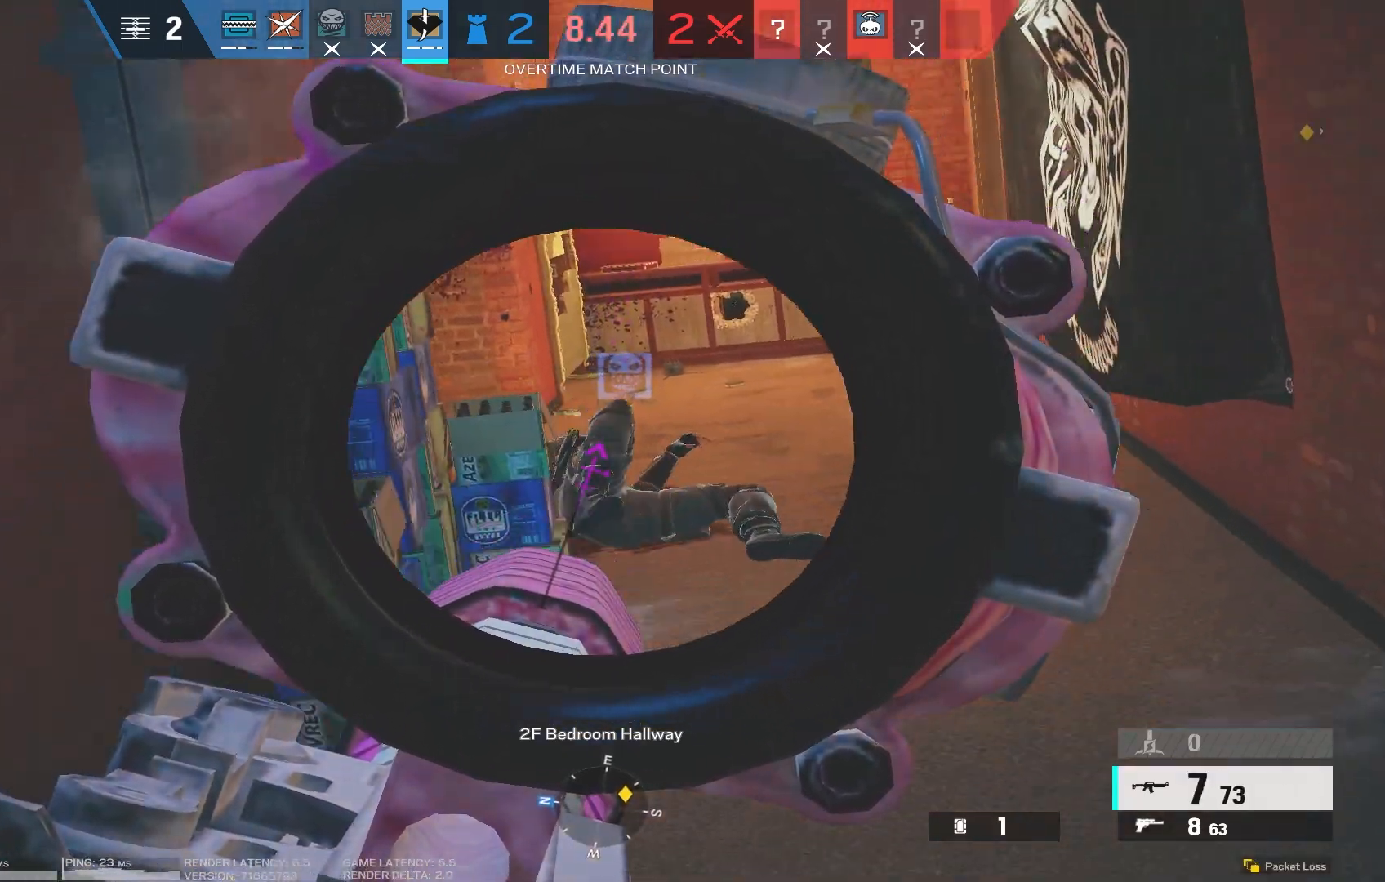
Gameplay with keyboard and mouse; each line is a JSON object with the keys and mouse buttons held at the frame after it. "events" lists presses ("down") and releases ("up") of "1", "2", "3", "4", "5", "a", "alt", "b", "c", "caps_lock", "ctrl", "d", "e", "f", "g", "q", "r", "s", "shift", "space", "super", "t", "tab", "tilde", "v", "w", "x", "z", "mouse_left", "mouse_wheel", "mouse_right", "mouse_mb4" and "mouse_mb5" between this image and that frame as [ms after this image, input, new state], when the widget could be followed in between. "mouse_left", "mouse_wheel", "mouse_right", "mouse_mb4", "mouse_mb5" = the "left", "wheel", "right", "mb4", "mb5" buttons of the "mouse" list. No other keys are recorded. "wheel" means that the mouse wheel is clicked or scrolled. Mouse movement is not recorded.
{"keys": [], "mouse": ["right"], "events": [[133, "mouse_left", "down"], [183, "a", "down"], [217, "mouse_left", "up"], [317, "a", "up"]]}
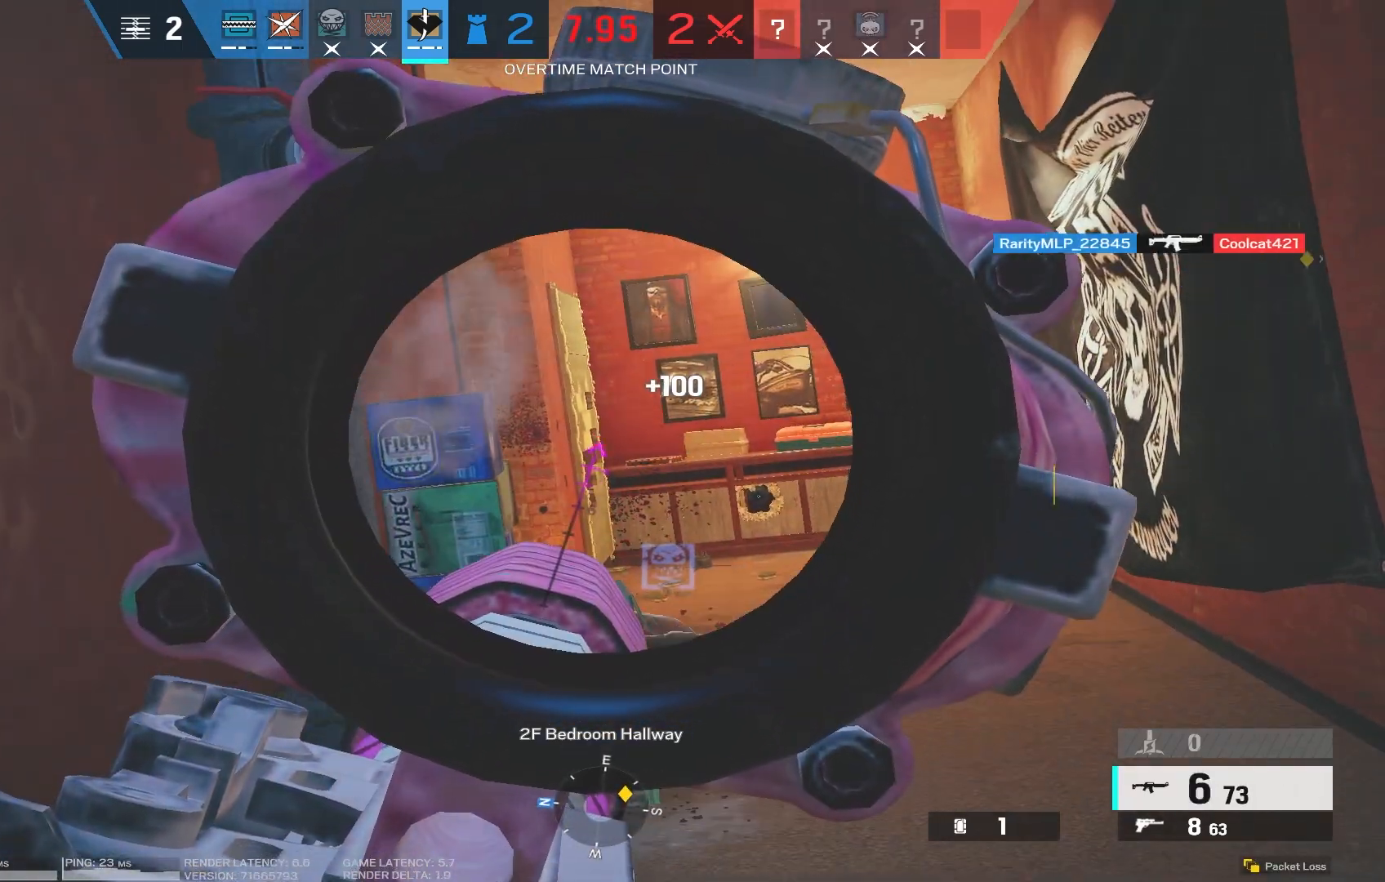
{"keys": [], "mouse": ["right"], "events": []}
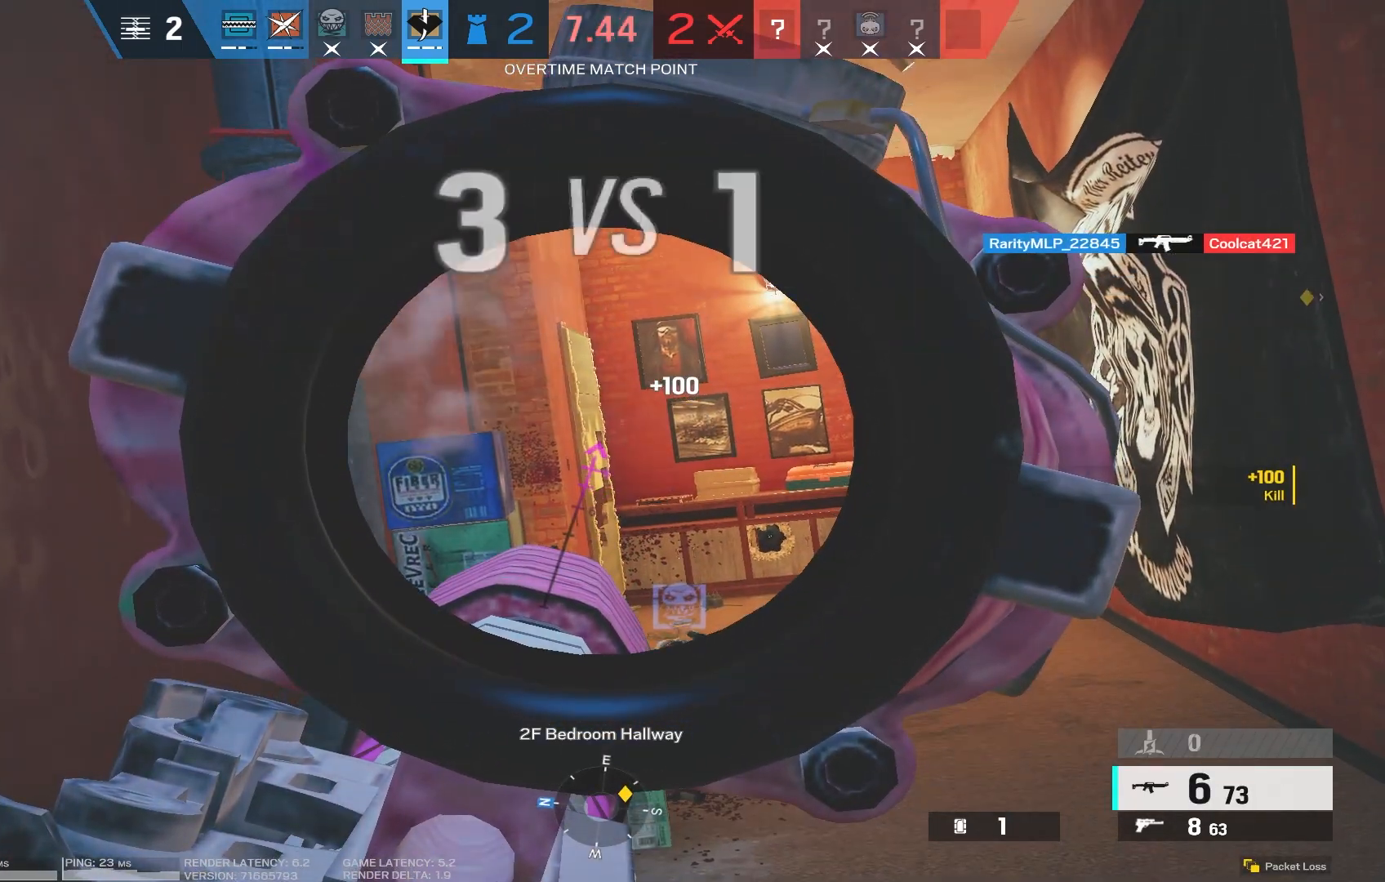
{"keys": [], "mouse": [], "events": [[100, "a", "down"], [183, "a", "up"], [300, "mouse_right", "up"]]}
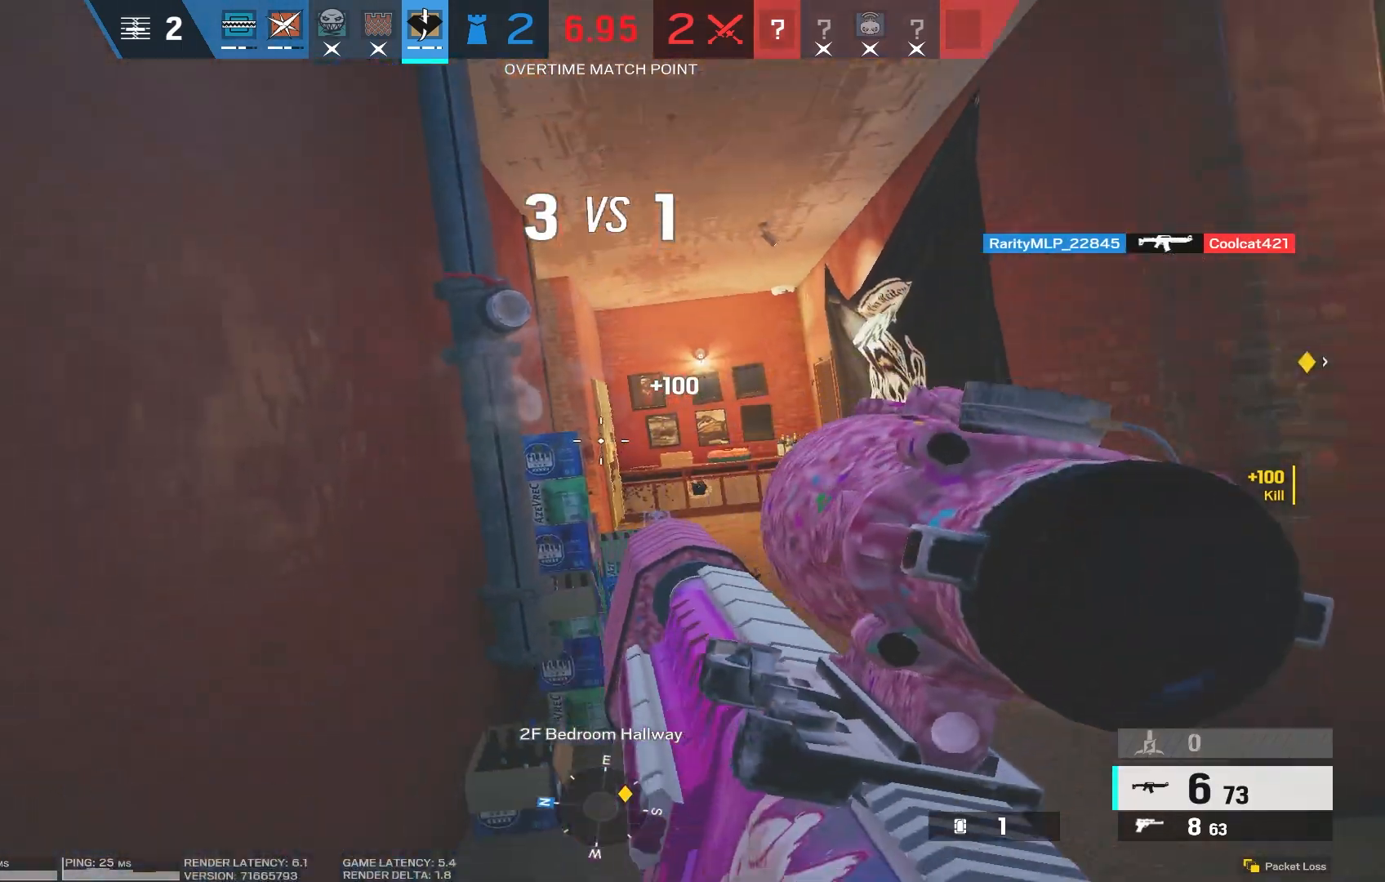
{"keys": [], "mouse": [], "events": [[100, "t", "down"], [150, "t", "up"]]}
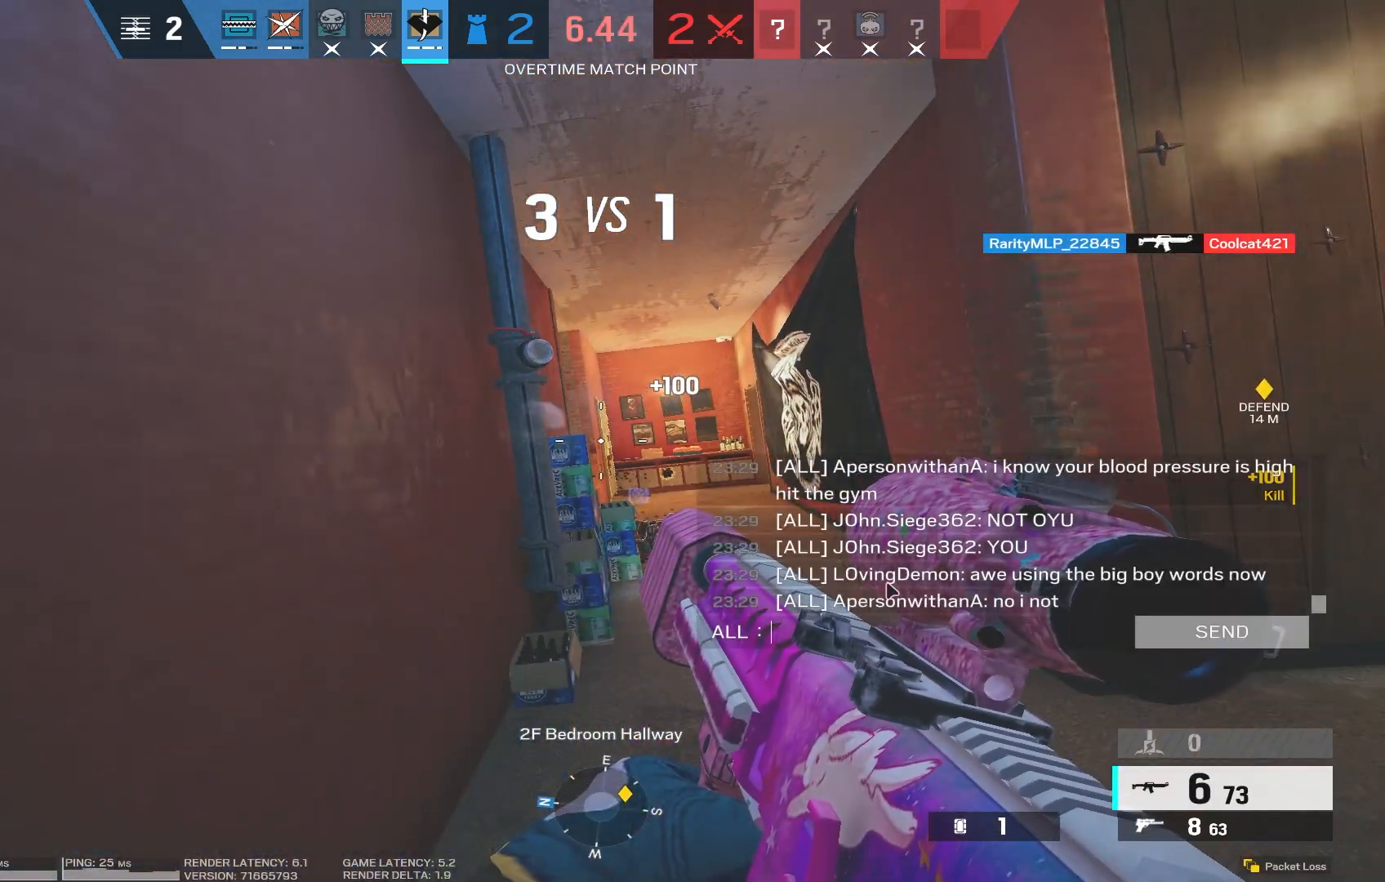
{"keys": [], "mouse": [], "events": [[83, "g", "down"], [233, "g", "up"]]}
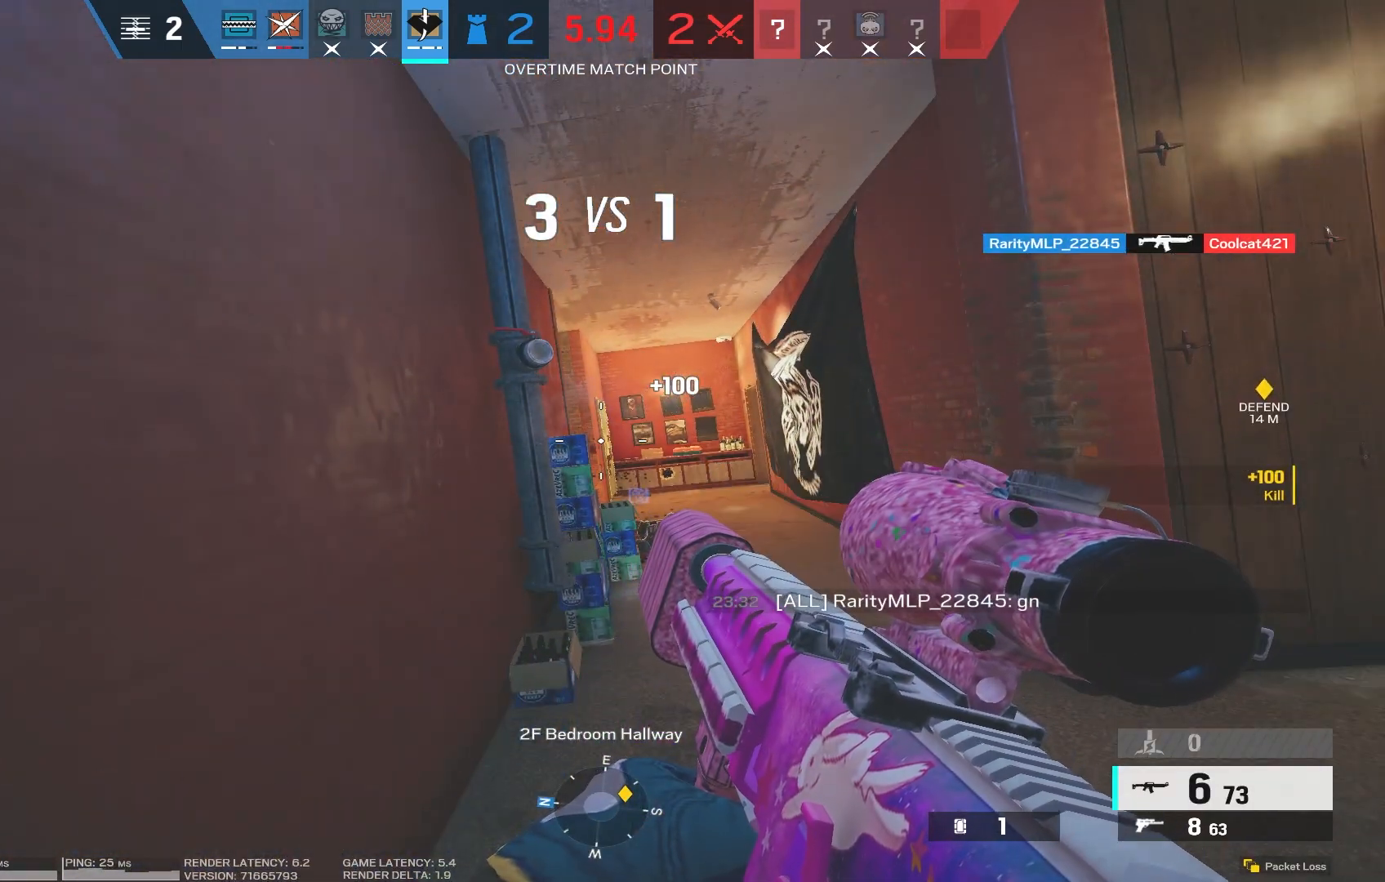
{"keys": [], "mouse": ["right"], "events": [[500, "mouse_right", "down"]]}
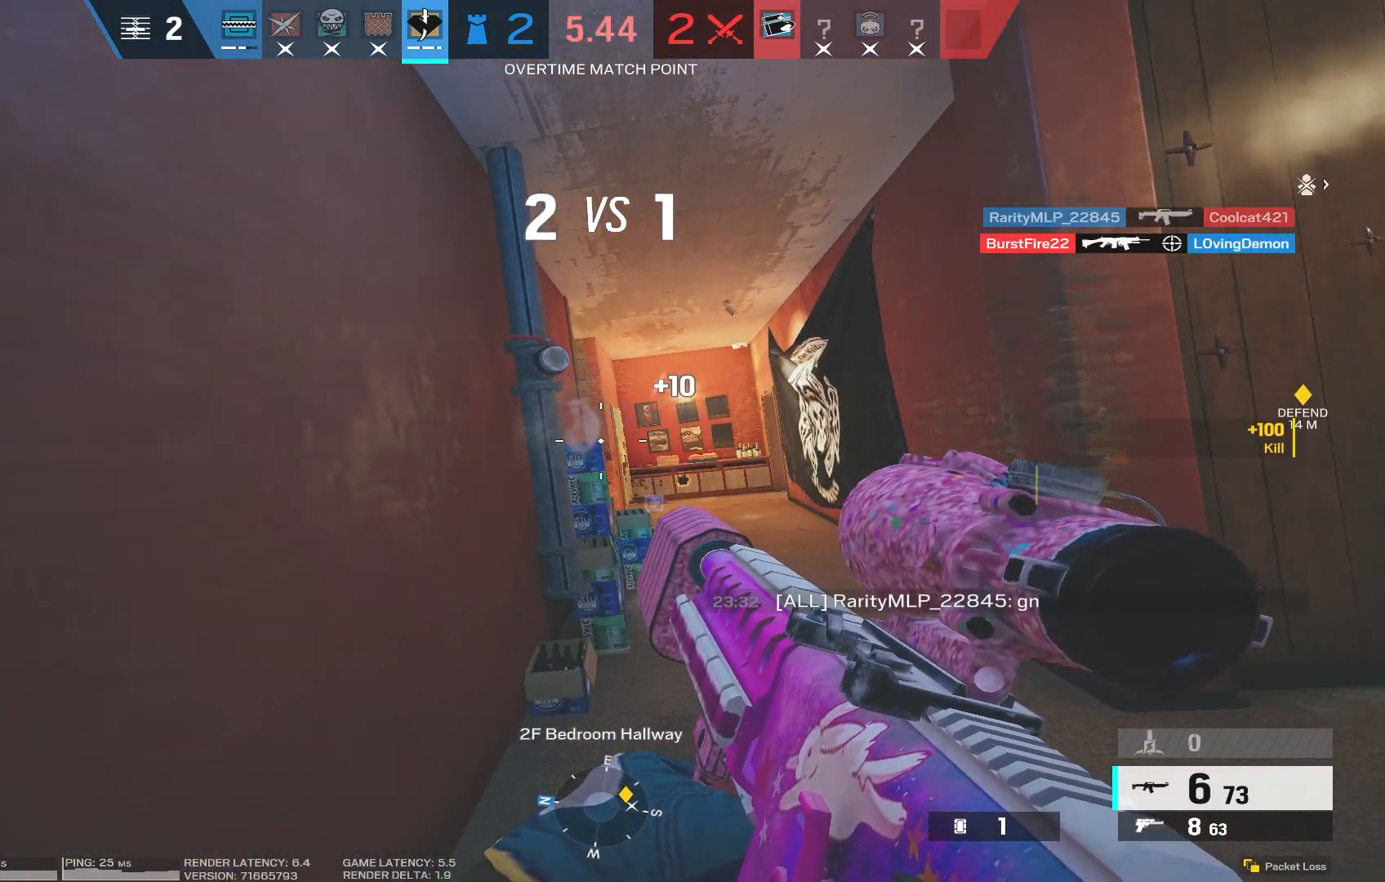
{"keys": [], "mouse": ["right"], "events": [[200, "d", "down"], [350, "d", "up"]]}
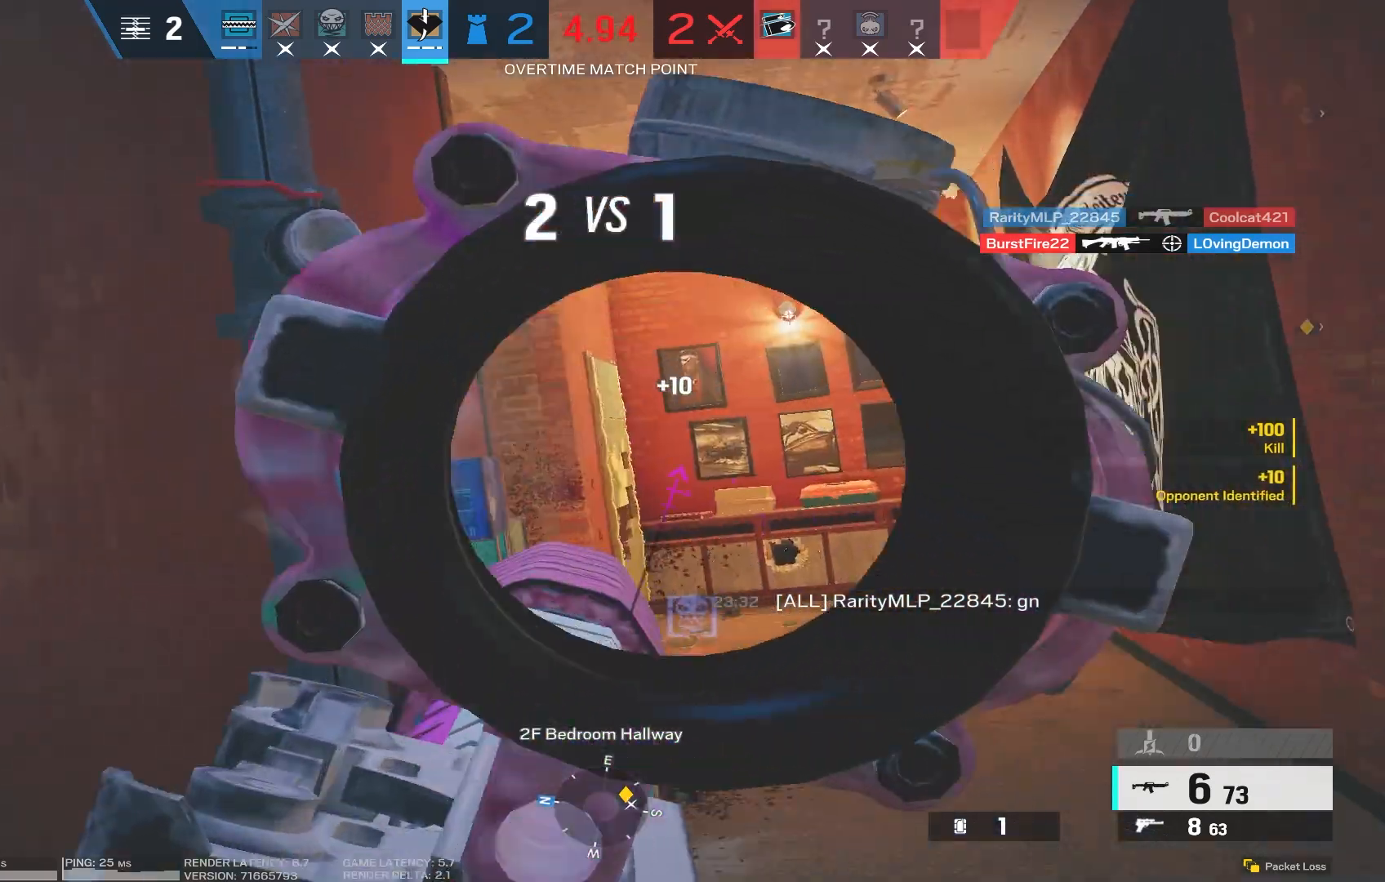
{"keys": [], "mouse": ["right"], "events": []}
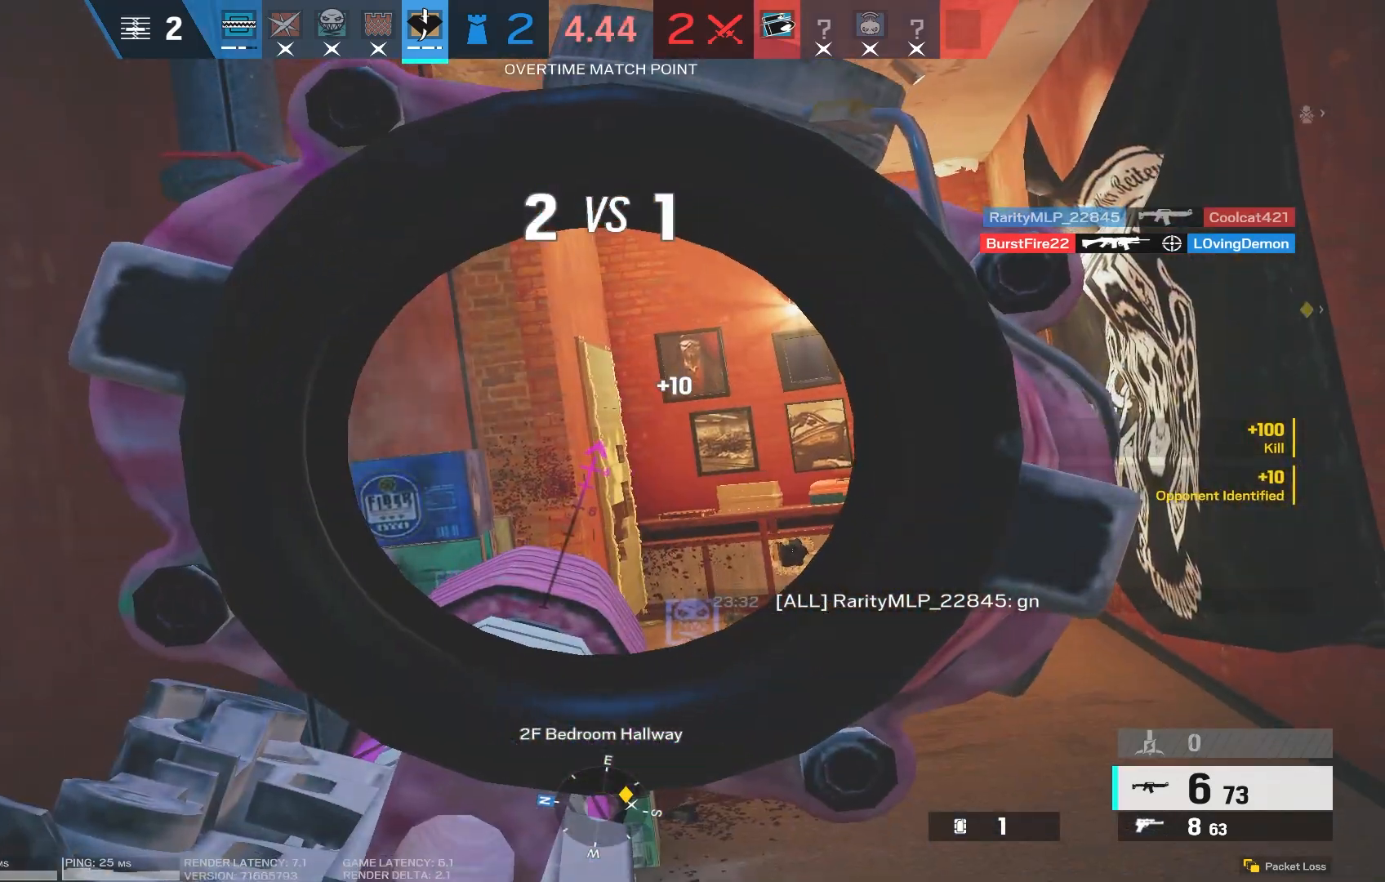
{"keys": [], "mouse": ["right"], "events": []}
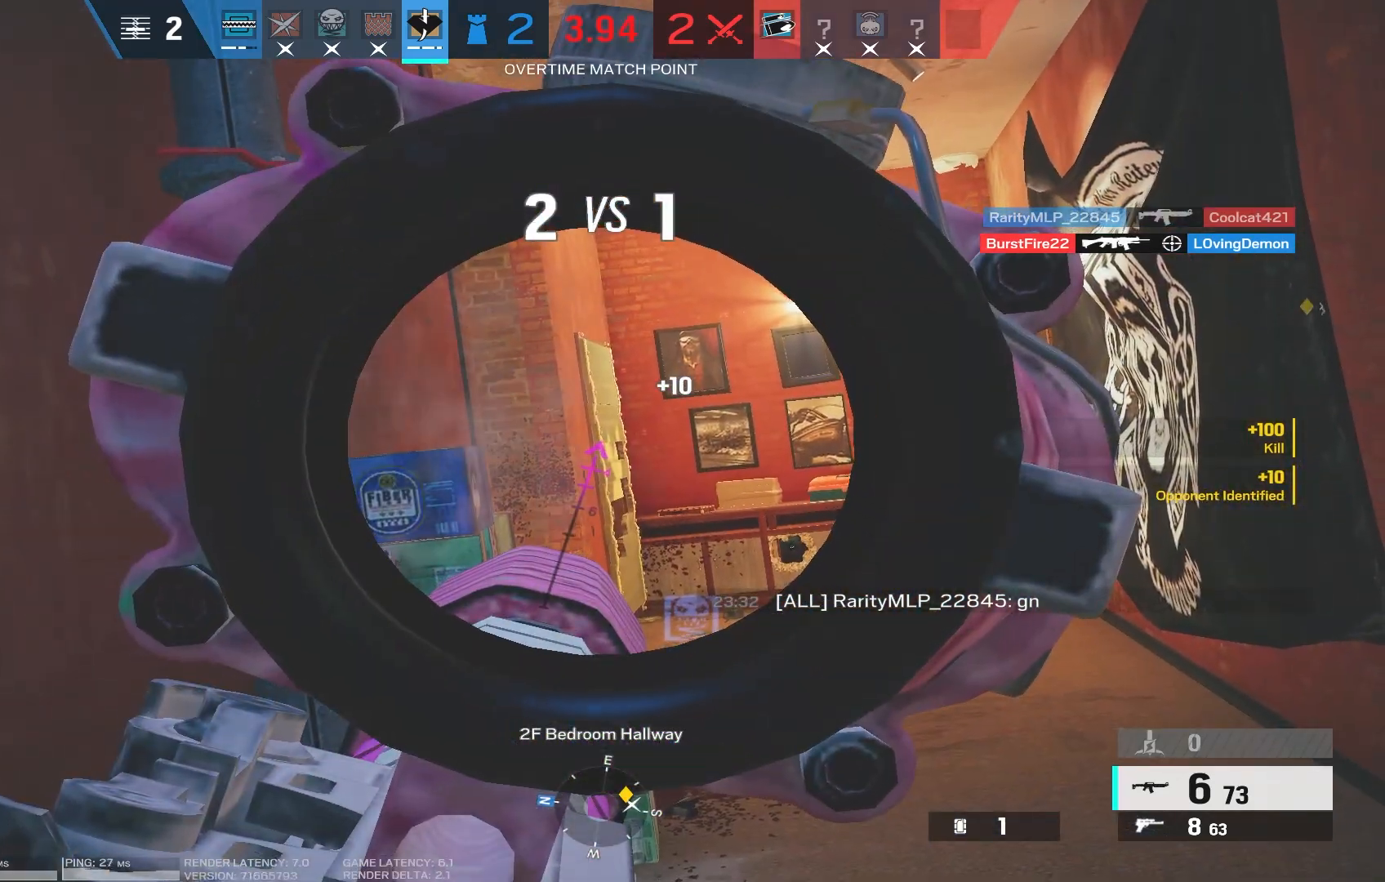
{"keys": ["d", "shift", "w"], "mouse": [], "events": [[300, "mouse_right", "up"], [317, "d", "down"], [350, "w", "down"], [367, "shift", "down"]]}
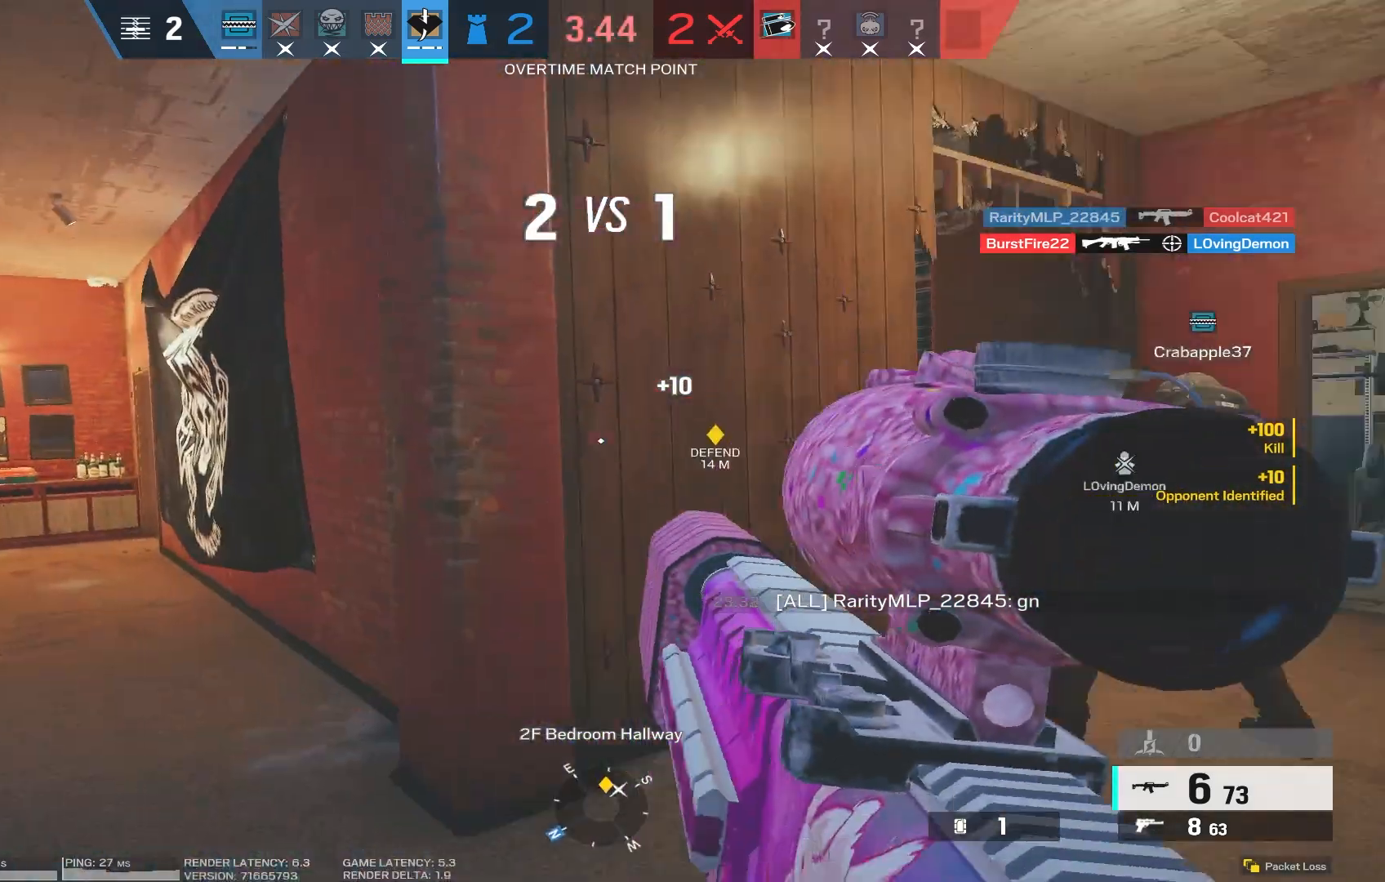
{"keys": ["d", "shift", "w"], "mouse": [], "events": []}
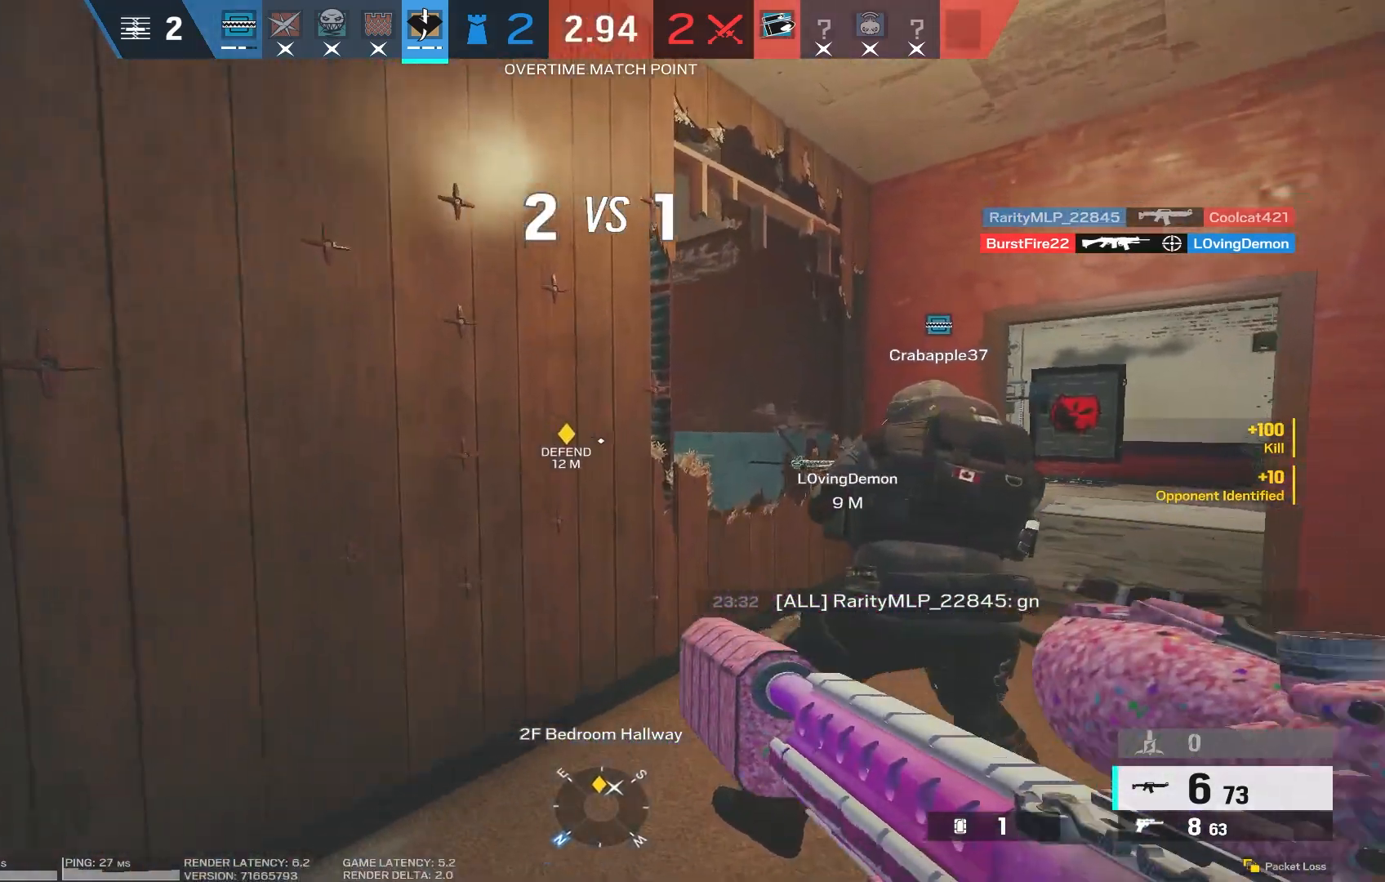
{"keys": ["d"], "mouse": ["right"], "events": [[33, "shift", "up"], [50, "w", "up"], [100, "mouse_right", "down"], [400, "s", "down"], [500, "s", "up"]]}
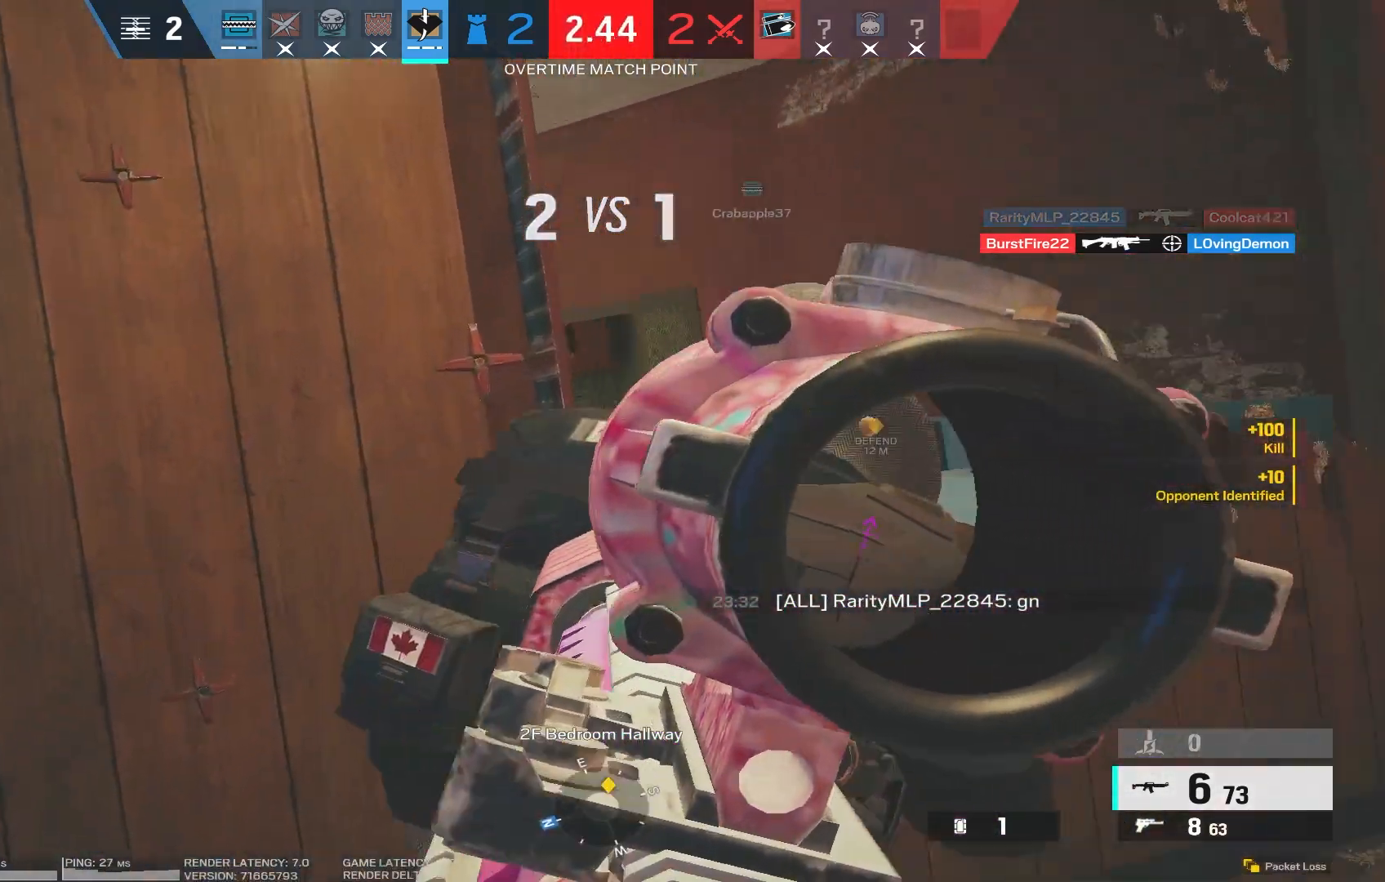
{"keys": ["d"], "mouse": ["right"], "events": []}
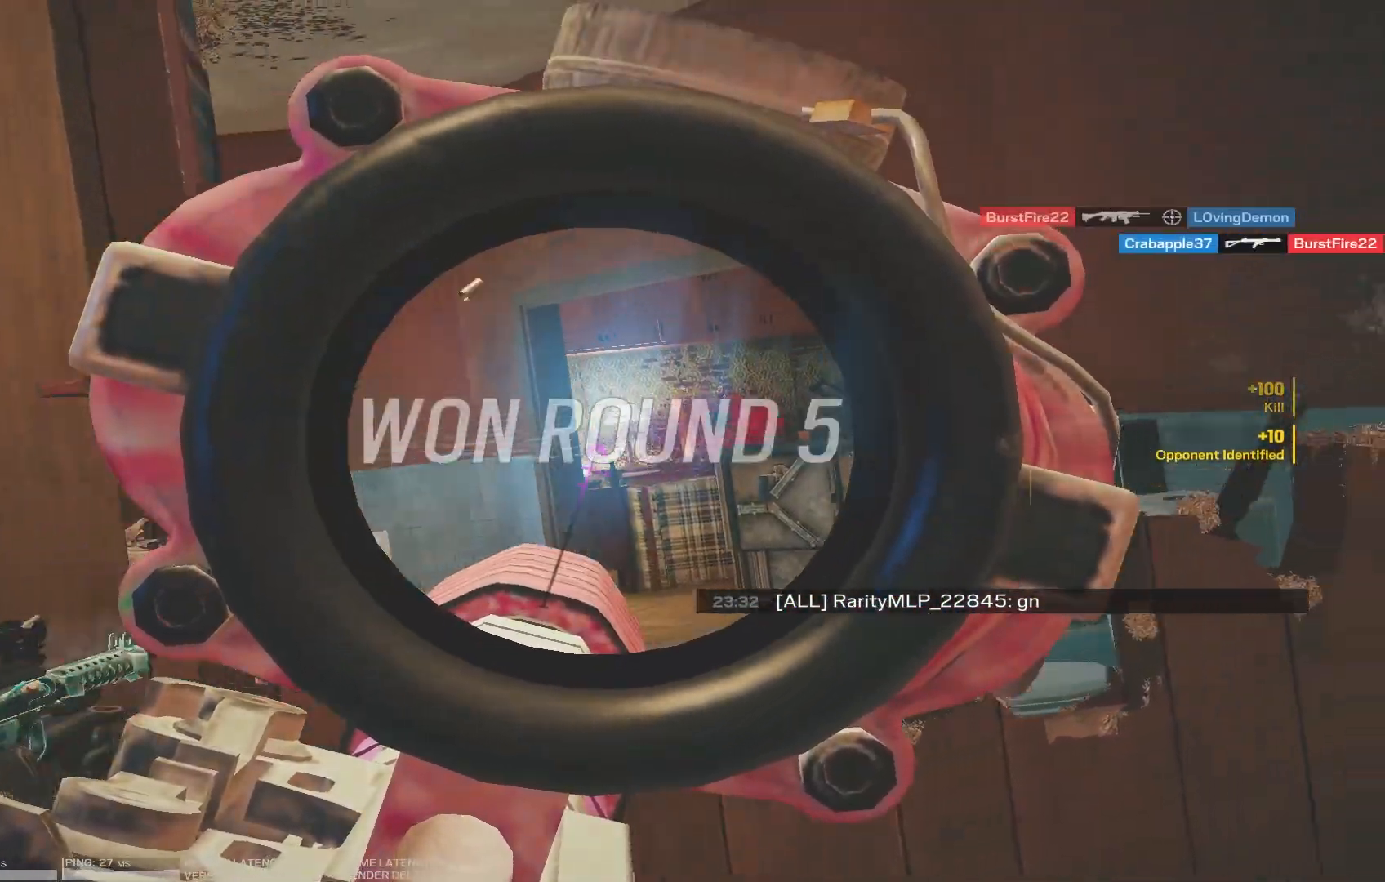
{"keys": ["d", "shift", "w"], "mouse": [], "events": [[83, "mouse_left", "down"], [200, "mouse_left", "up"], [300, "w", "down"], [333, "mouse_right", "up"], [350, "a", "down"], [350, "shift", "down"], [400, "a", "up"]]}
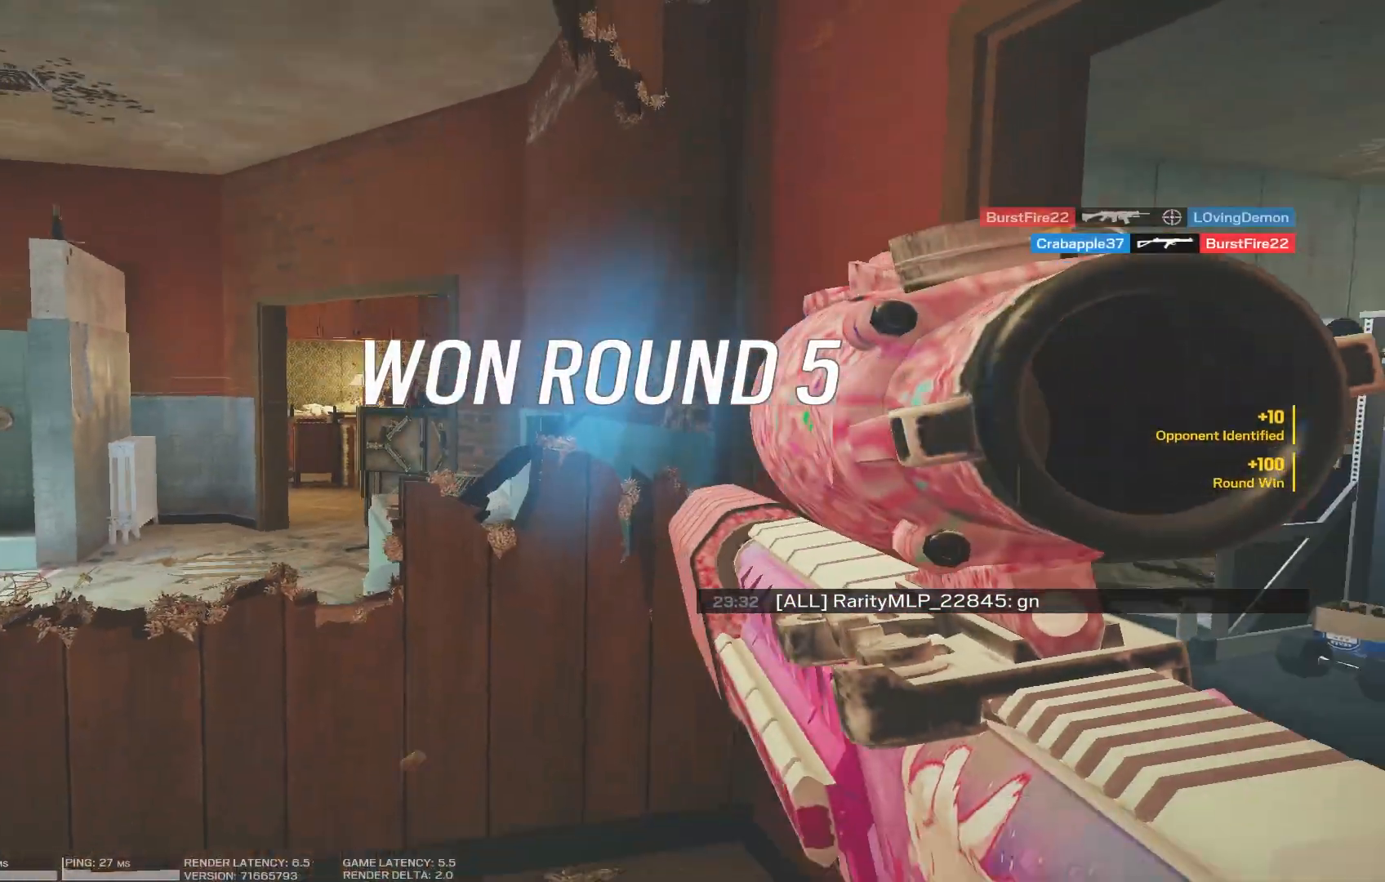
{"keys": [], "mouse": [], "events": [[33, "d", "up"], [167, "a", "down"], [183, "a", "up"], [233, "shift", "up"], [283, "w", "up"]]}
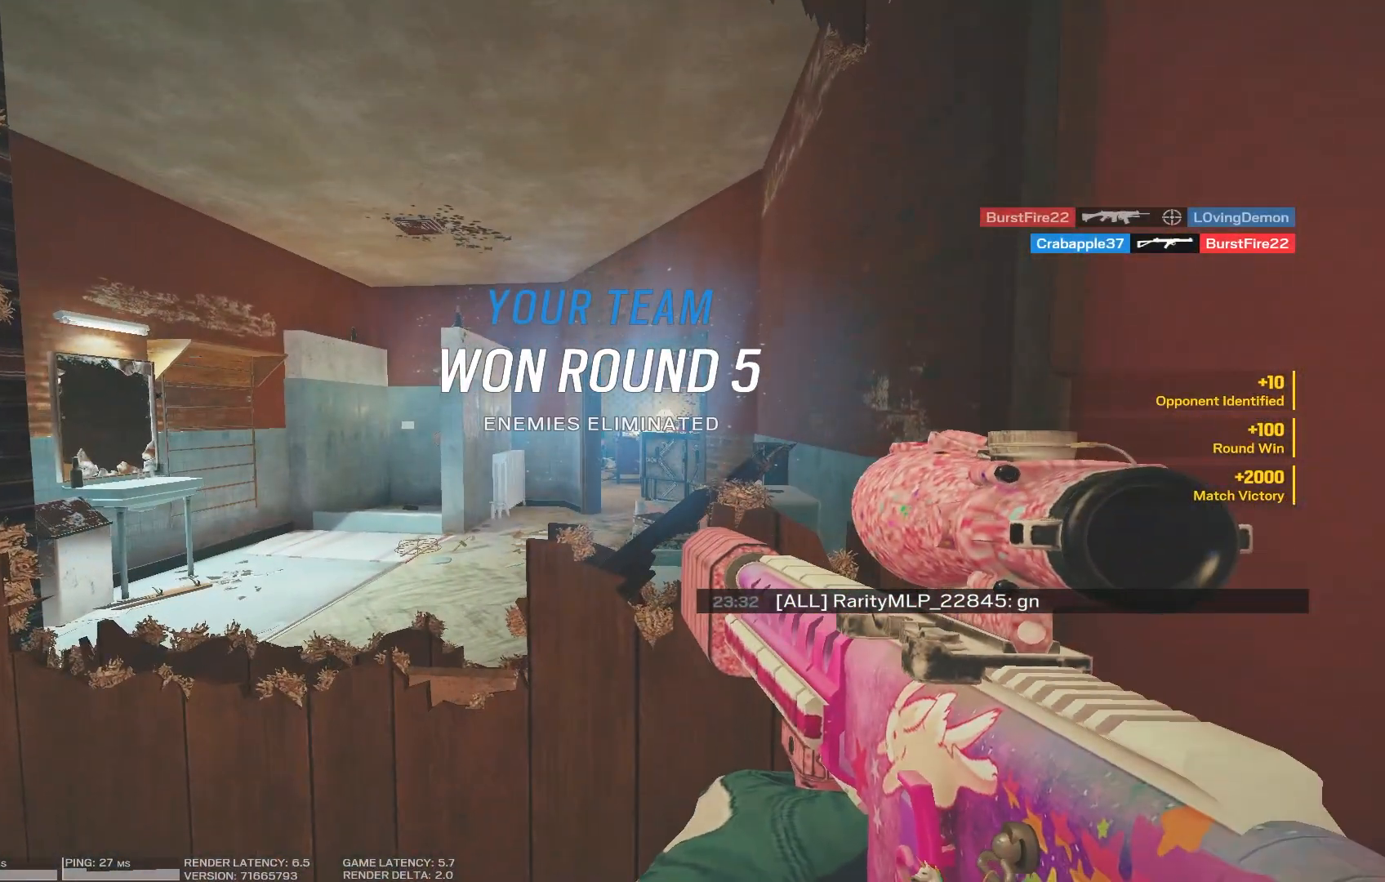
{"keys": [], "mouse": [], "events": [[133, "r", "down"], [133, "t", "down"], [167, "t", "up"], [183, "r", "up"]]}
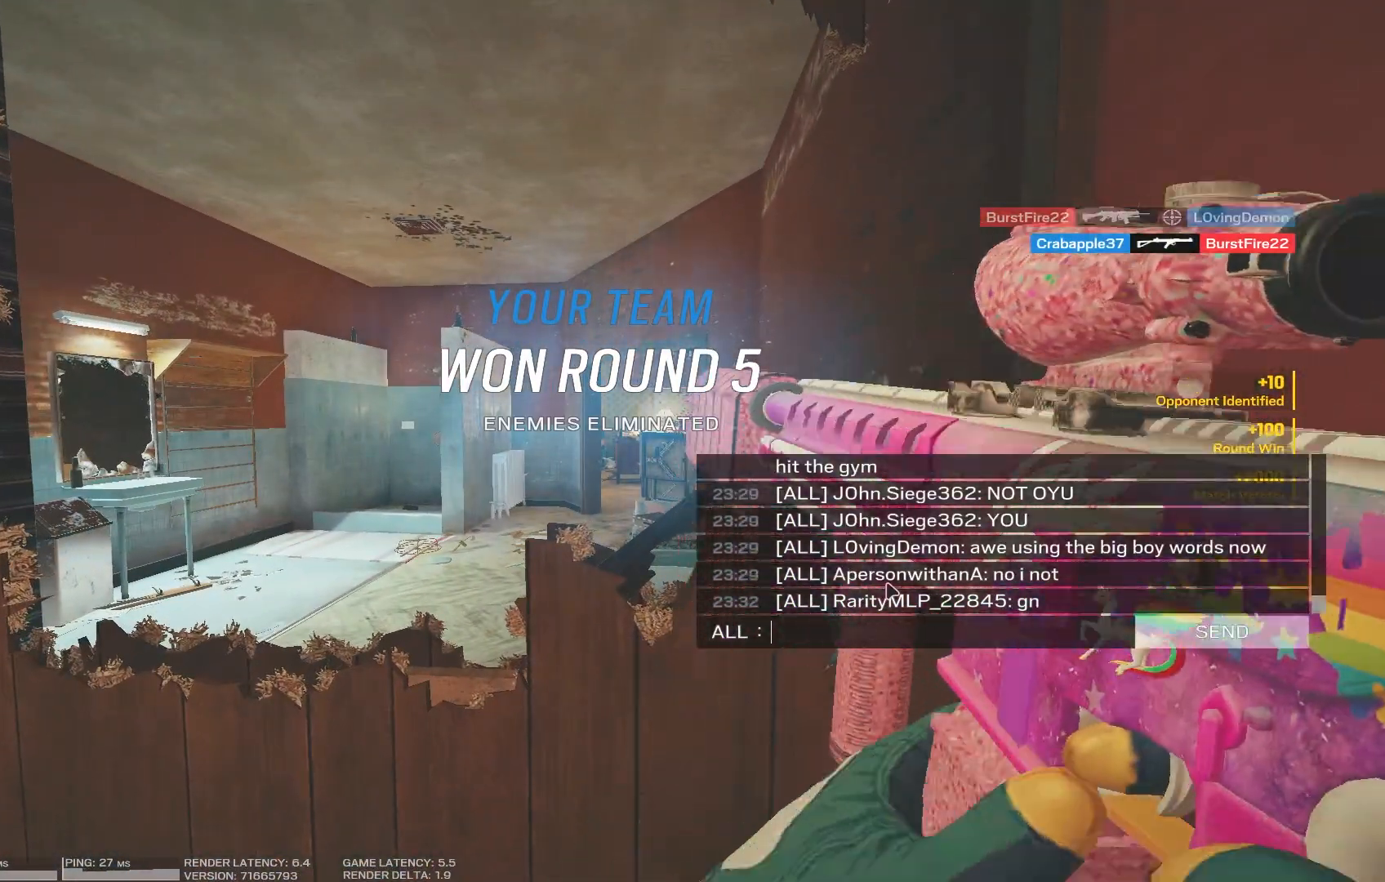
{"keys": [], "mouse": [], "events": []}
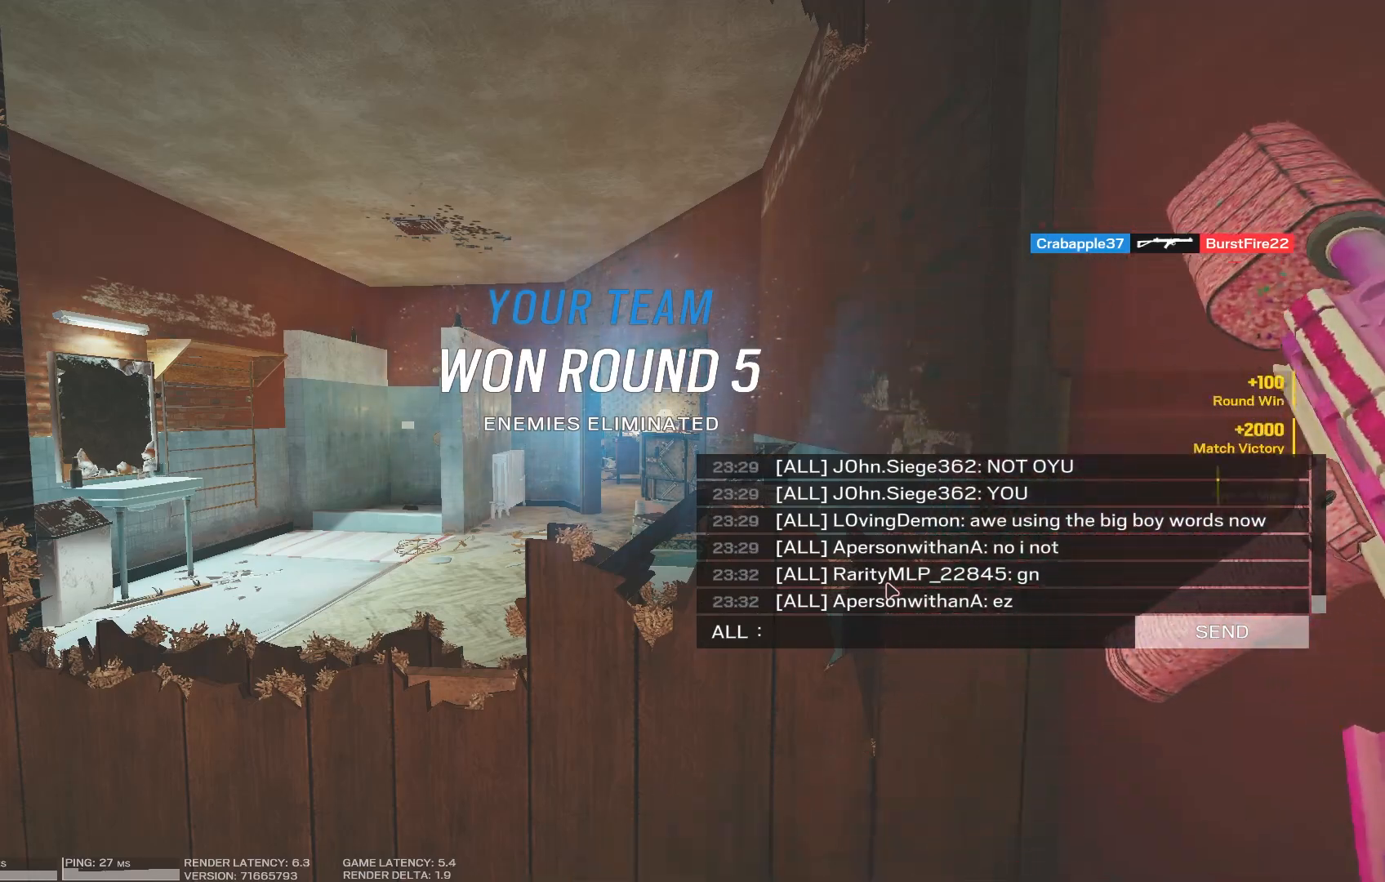
{"keys": [], "mouse": [], "events": []}
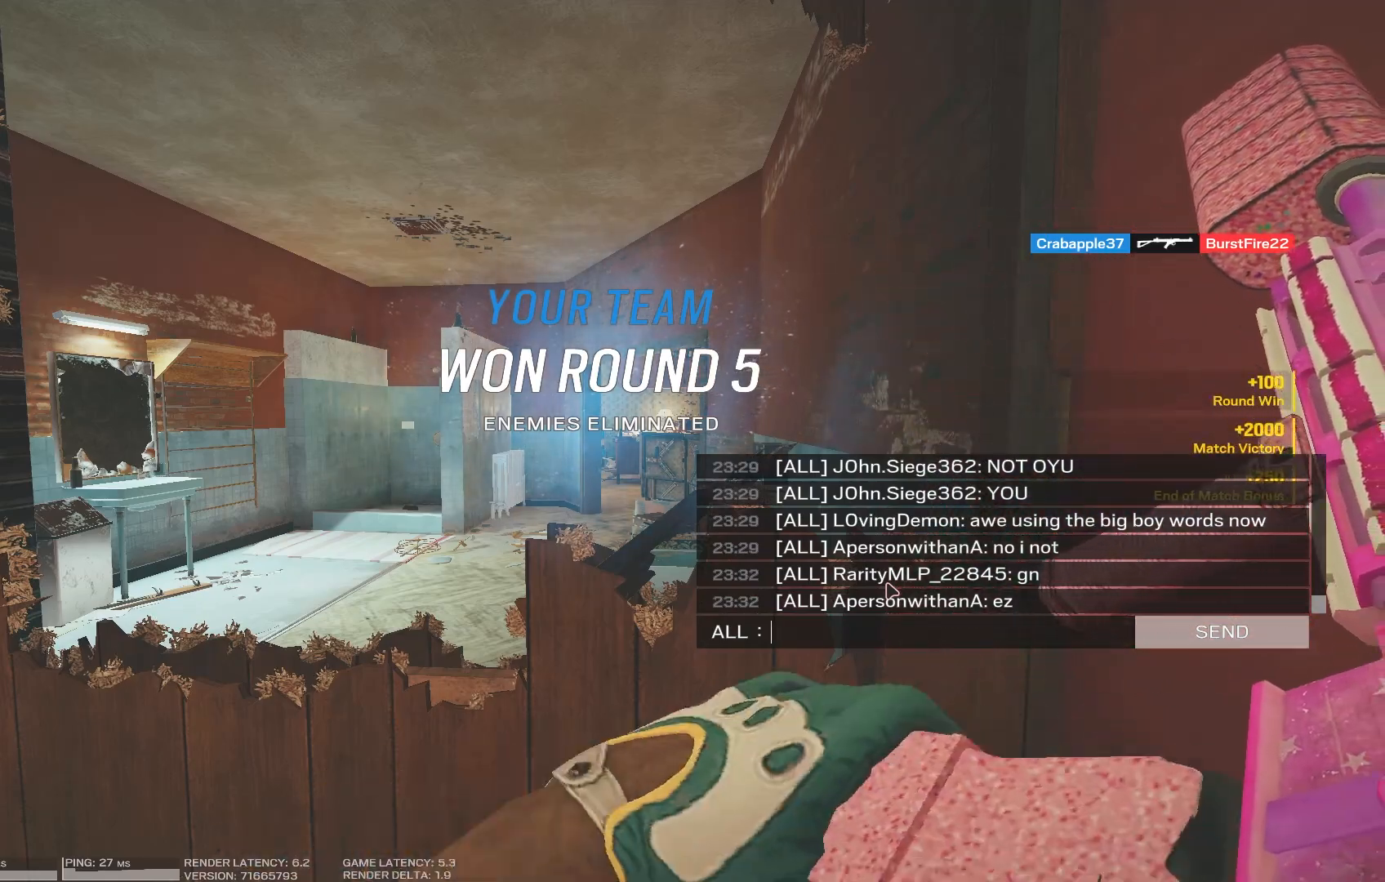
{"keys": [], "mouse": [], "events": []}
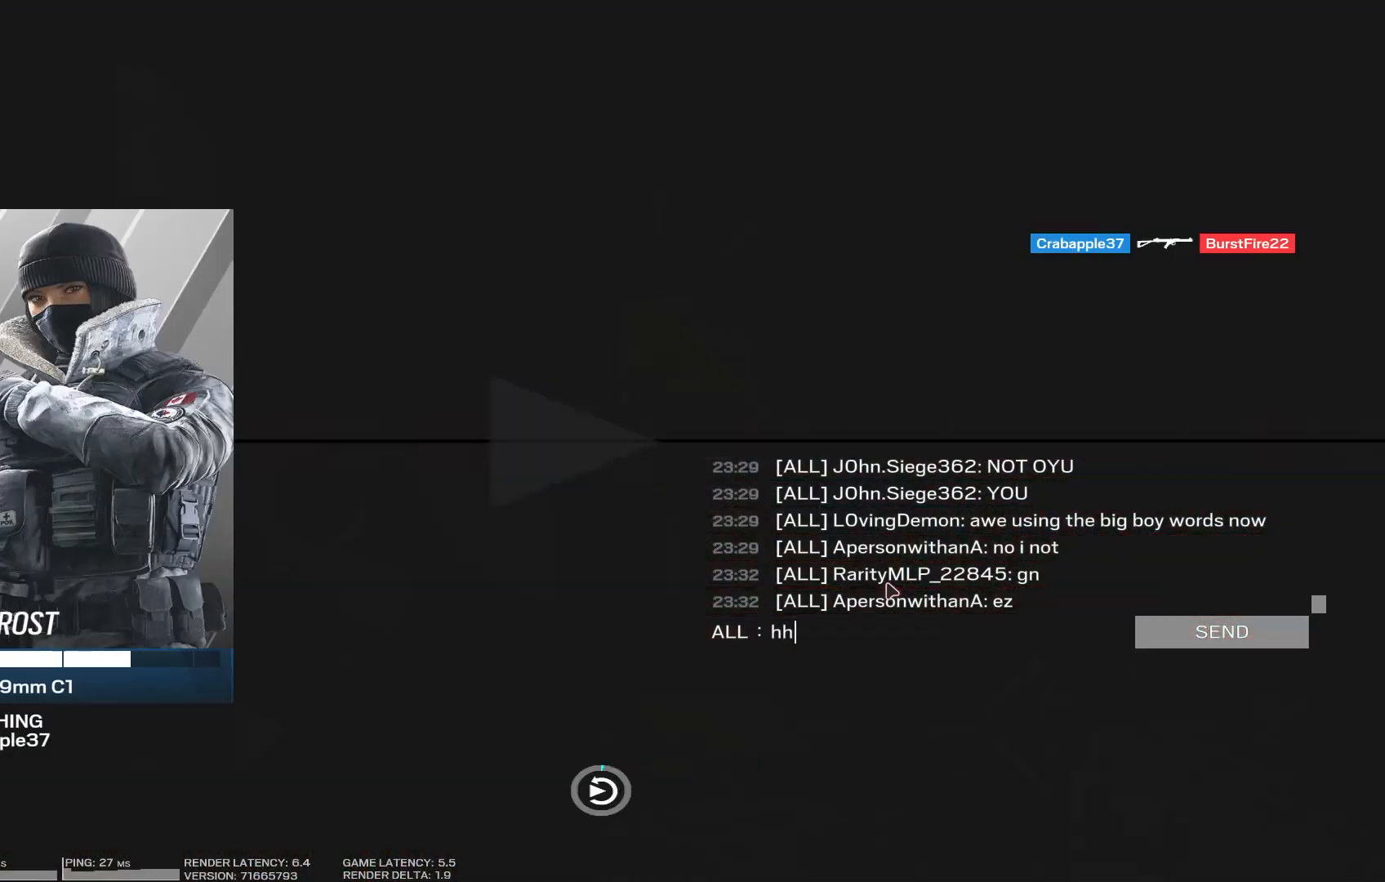
{"keys": [], "mouse": [], "events": []}
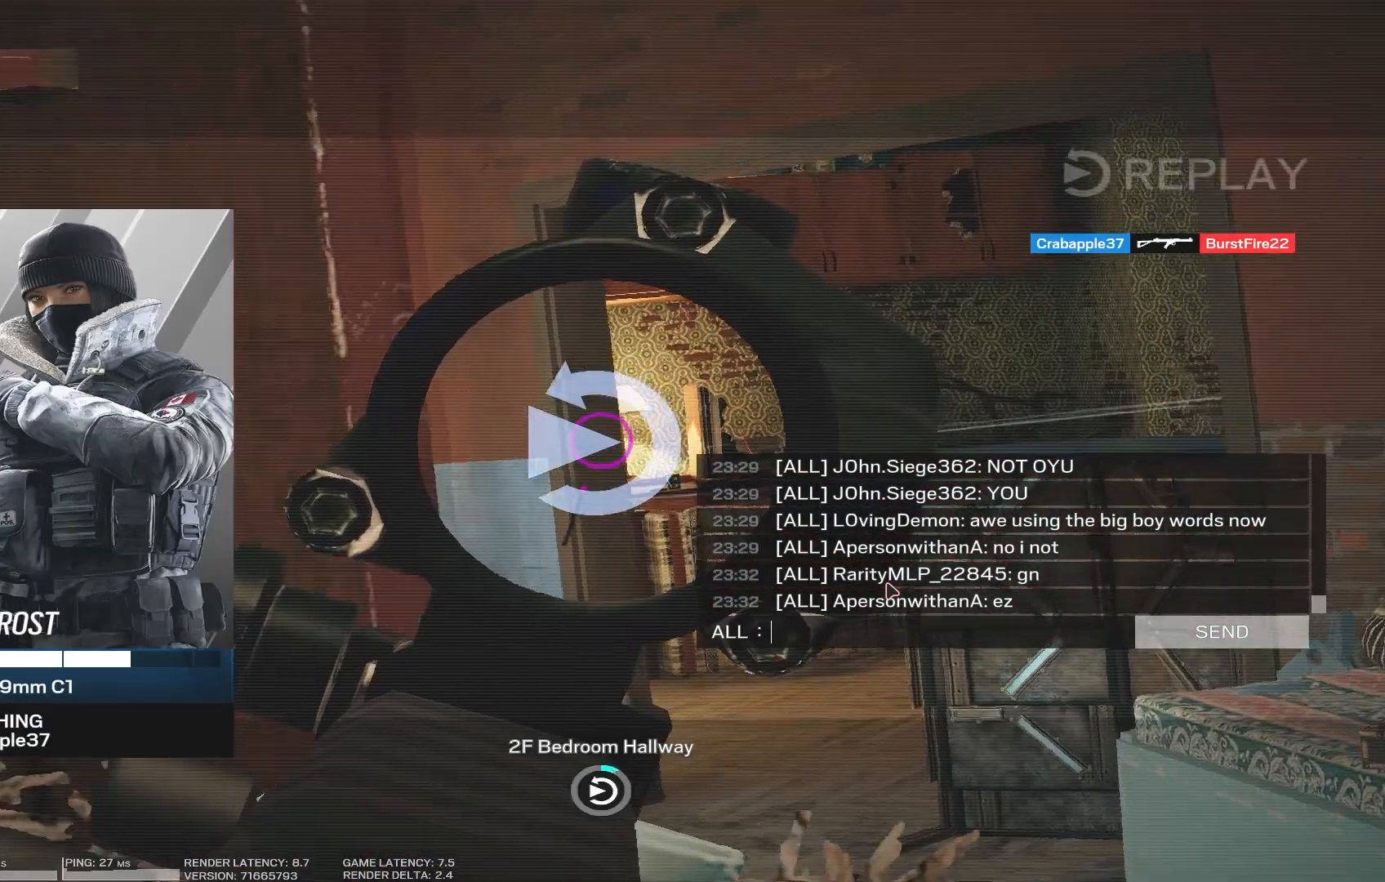
{"keys": ["space"], "mouse": [], "events": [[117, "g", "down"], [183, "g", "up"], [250, "g", "down"], [333, "g", "up"], [417, "space", "down"]]}
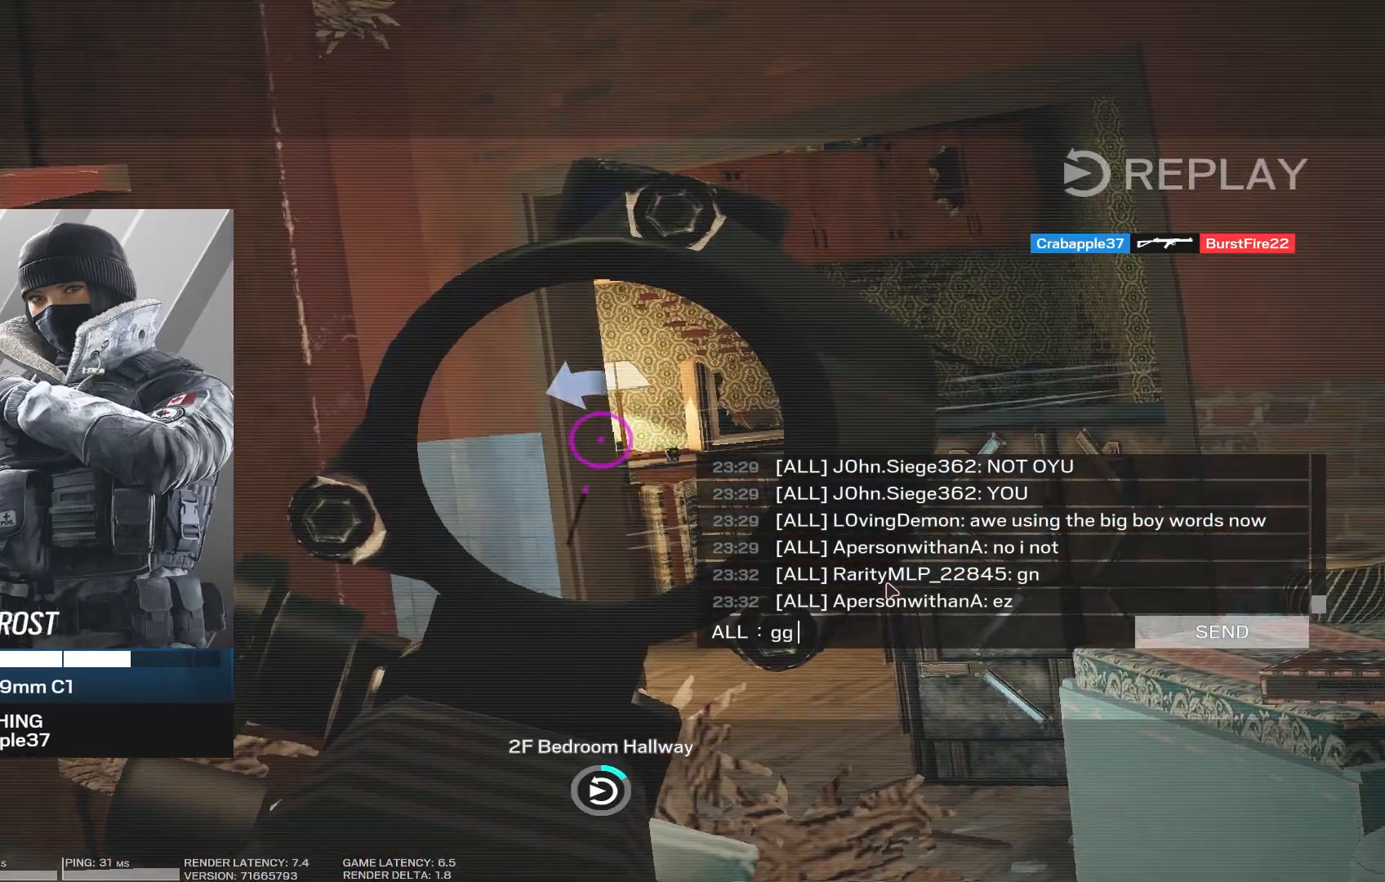
{"keys": [], "mouse": [], "events": [[17, "space", "up"]]}
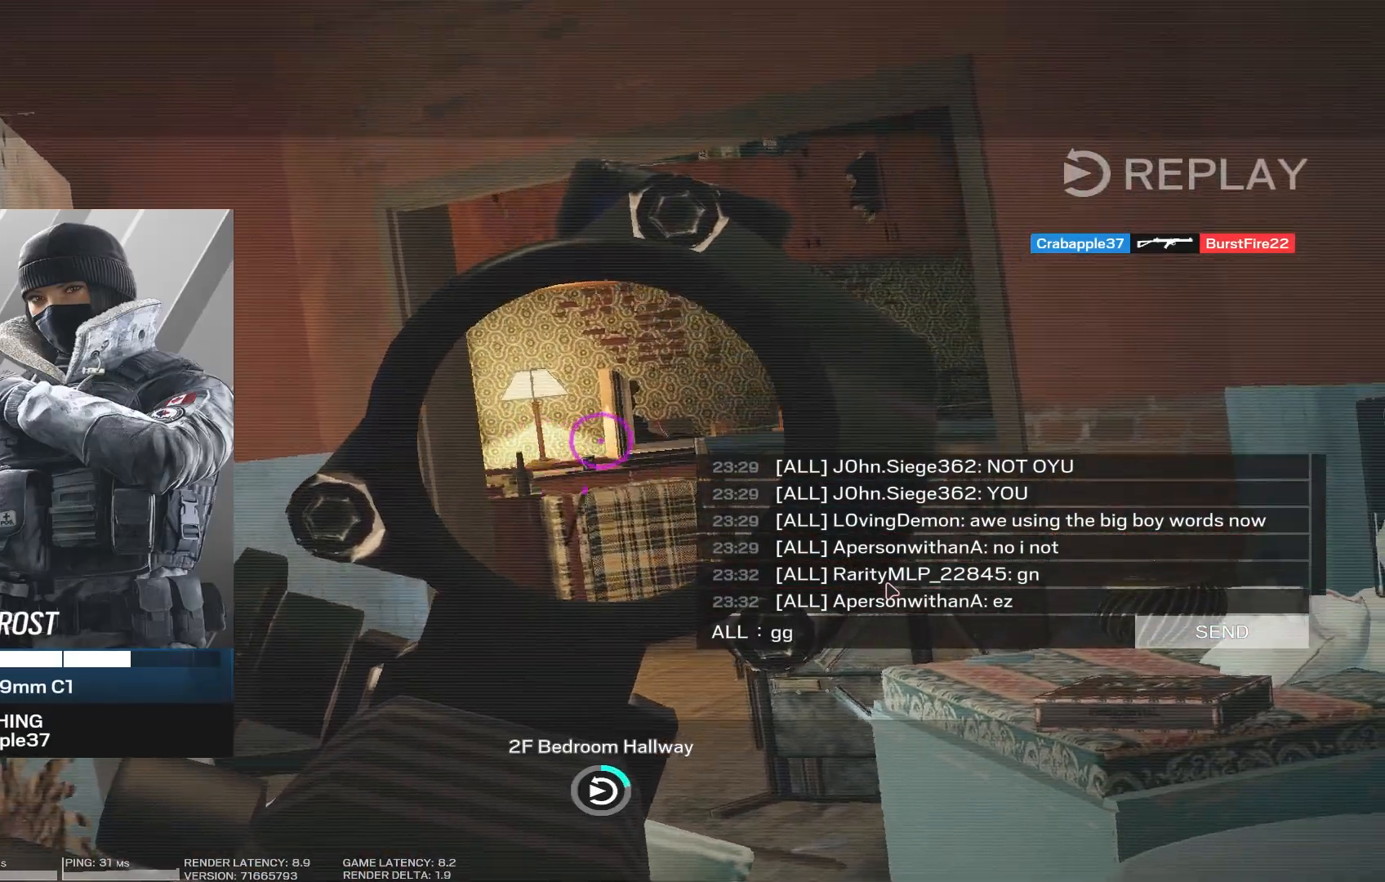
{"keys": [], "mouse": [], "events": [[33, "e", "down"], [117, "z", "down"], [167, "e", "up"], [233, "z", "up"]]}
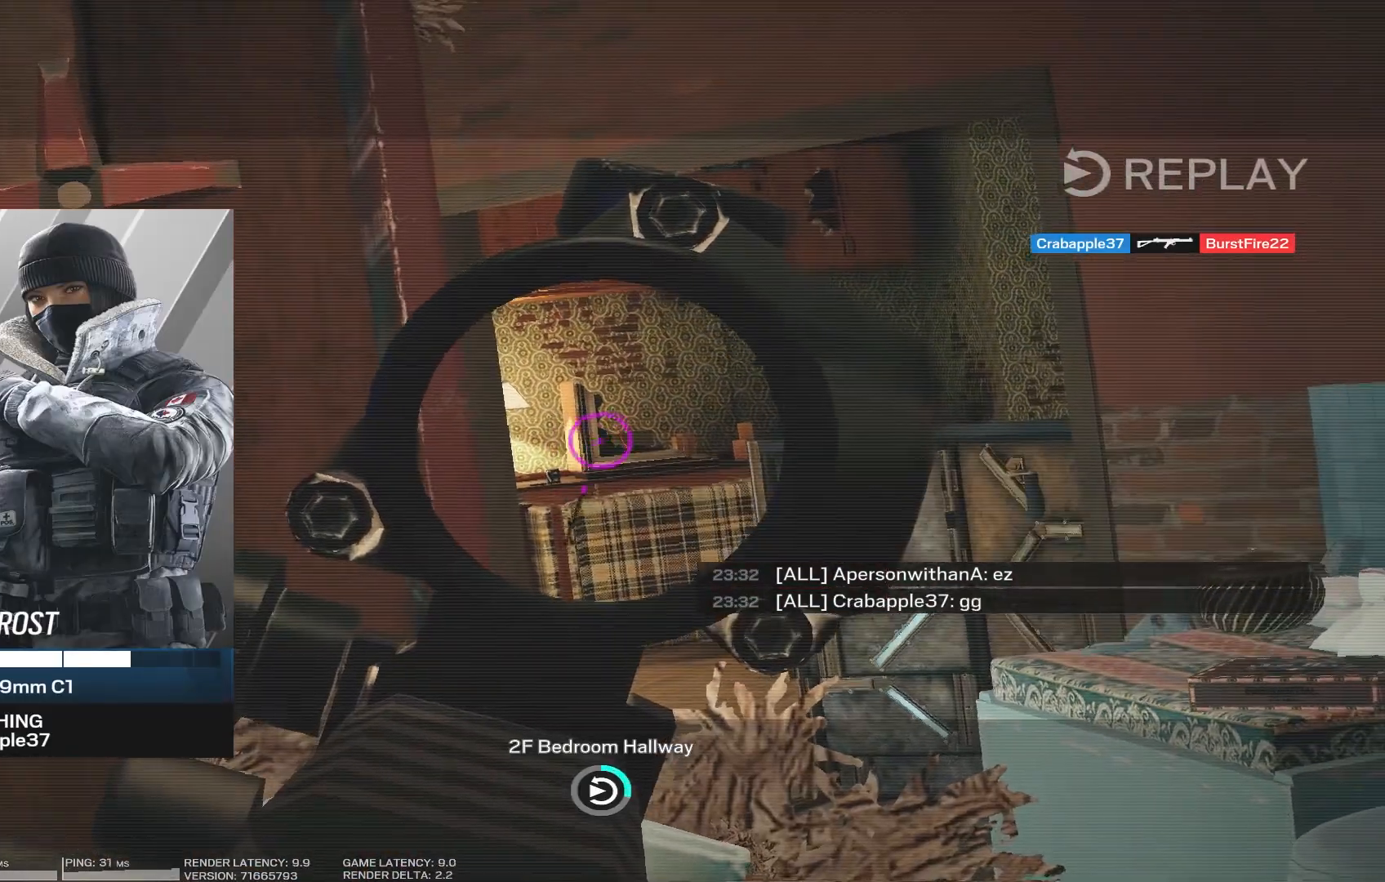
{"keys": [], "mouse": [], "events": []}
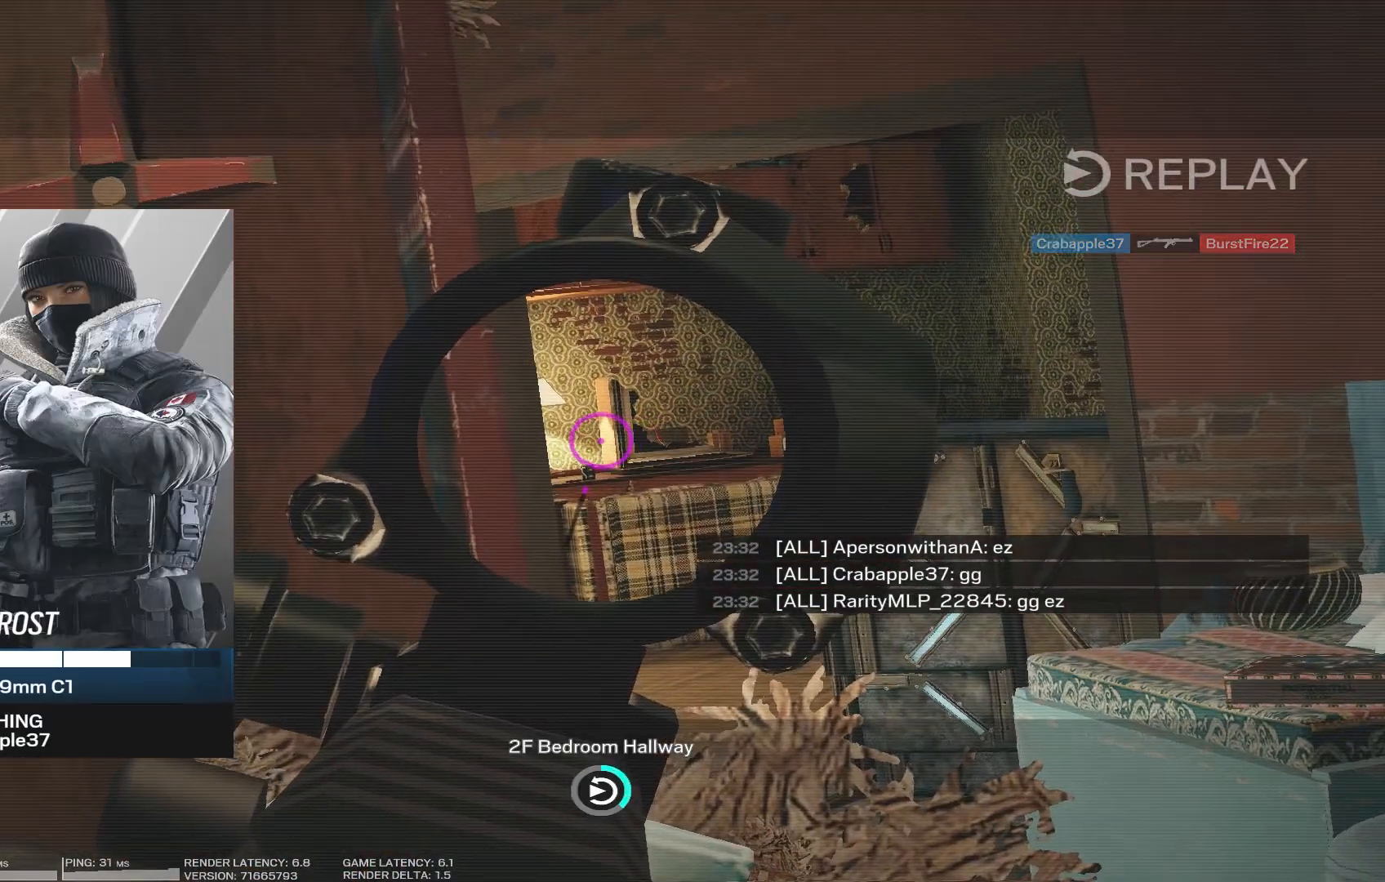
{"keys": [], "mouse": [], "events": []}
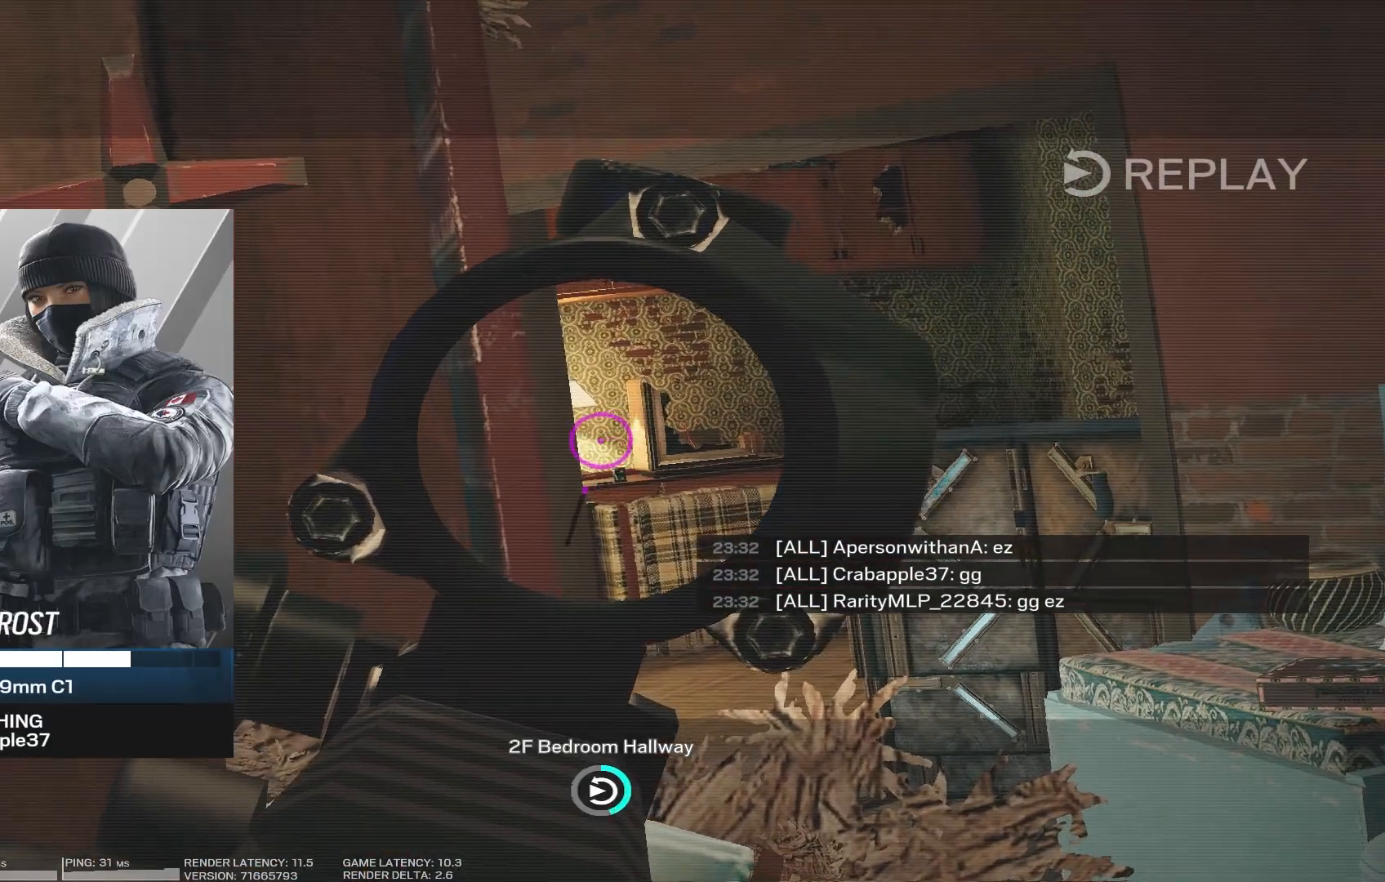
{"keys": [], "mouse": [], "events": [[150, "t", "down"], [250, "t", "up"]]}
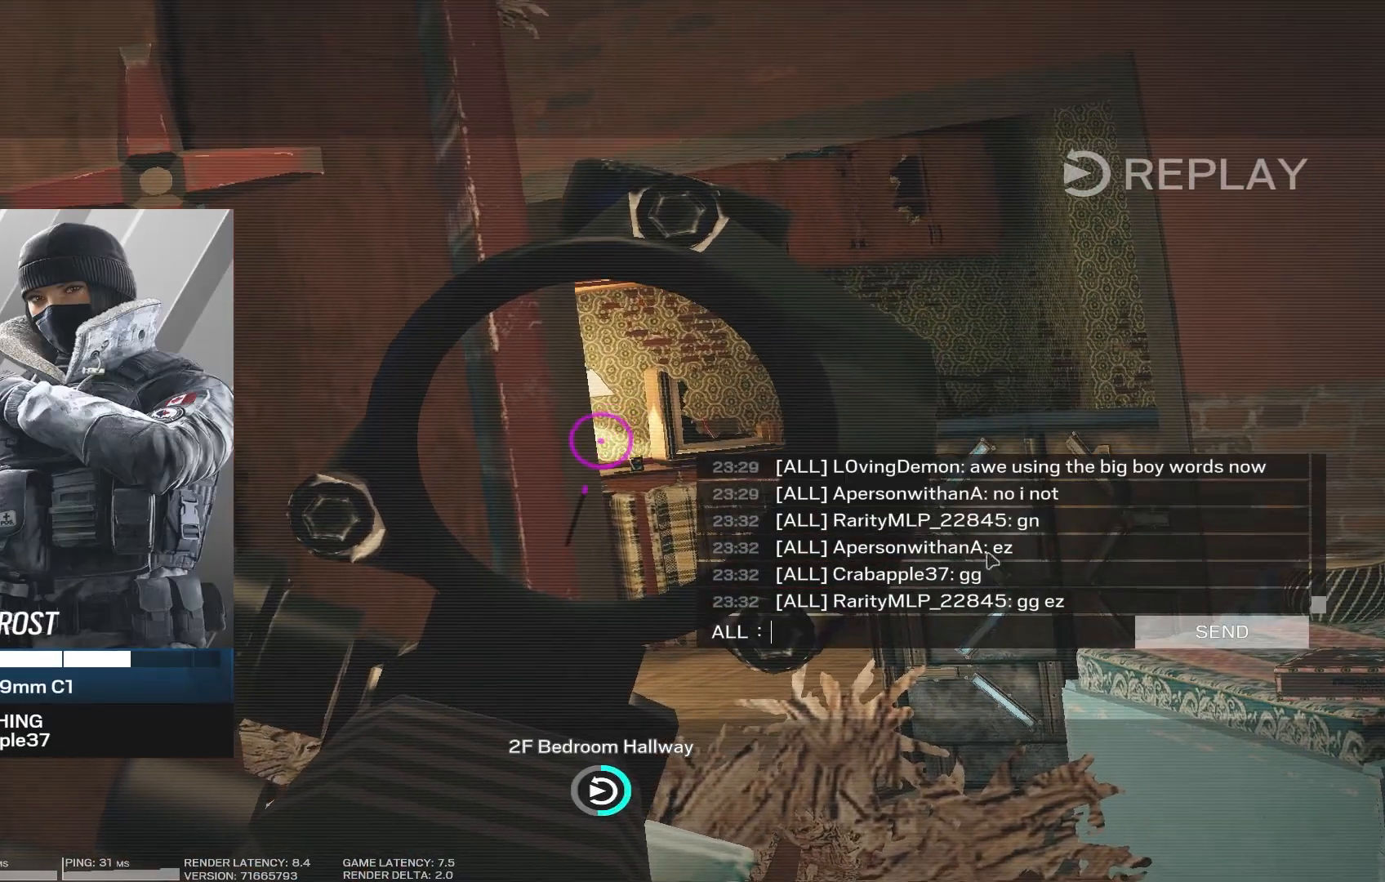
{"keys": [], "mouse": [], "events": []}
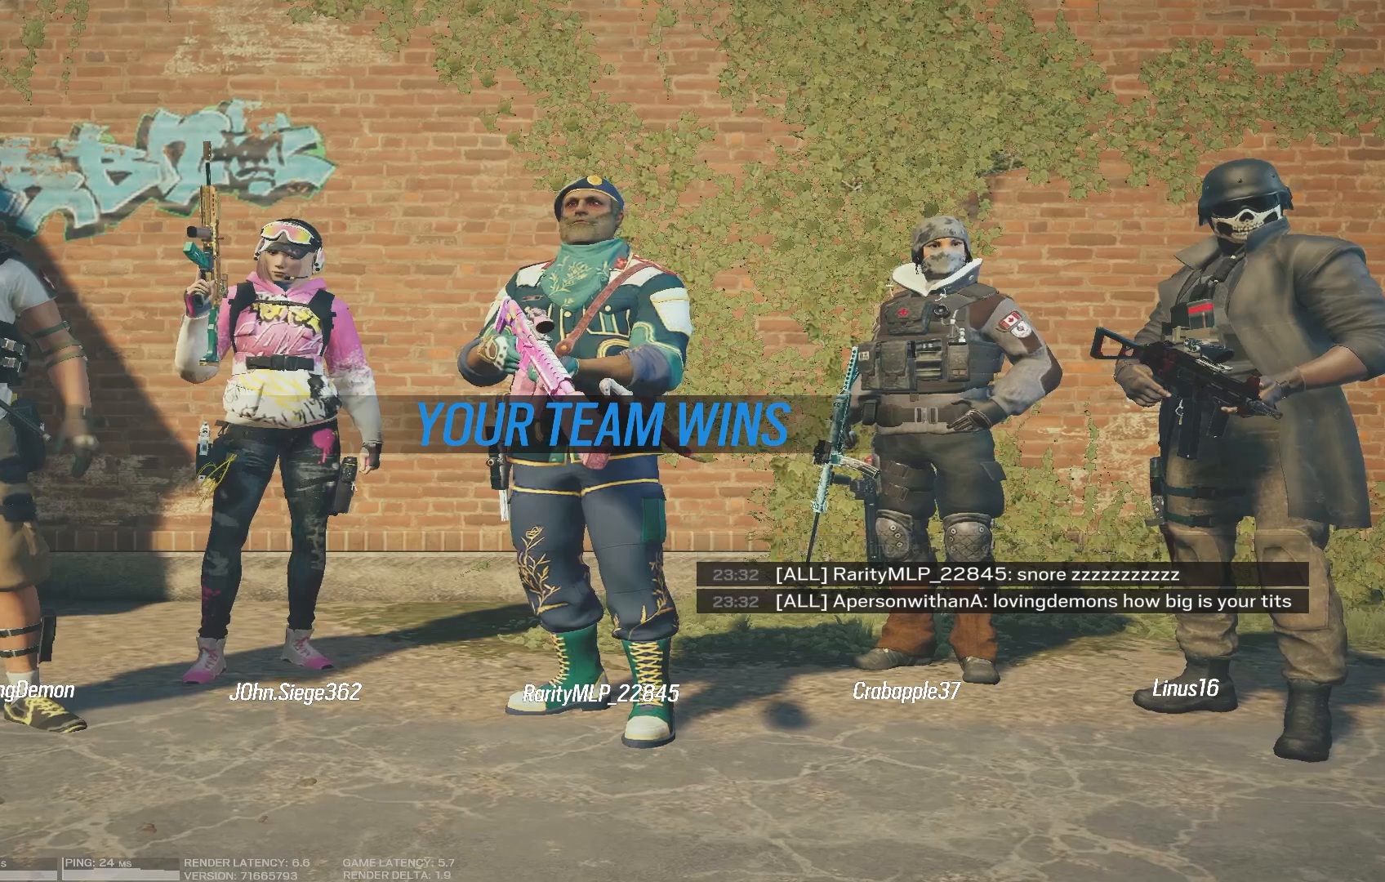
{"keys": [], "mouse": [], "events": []}
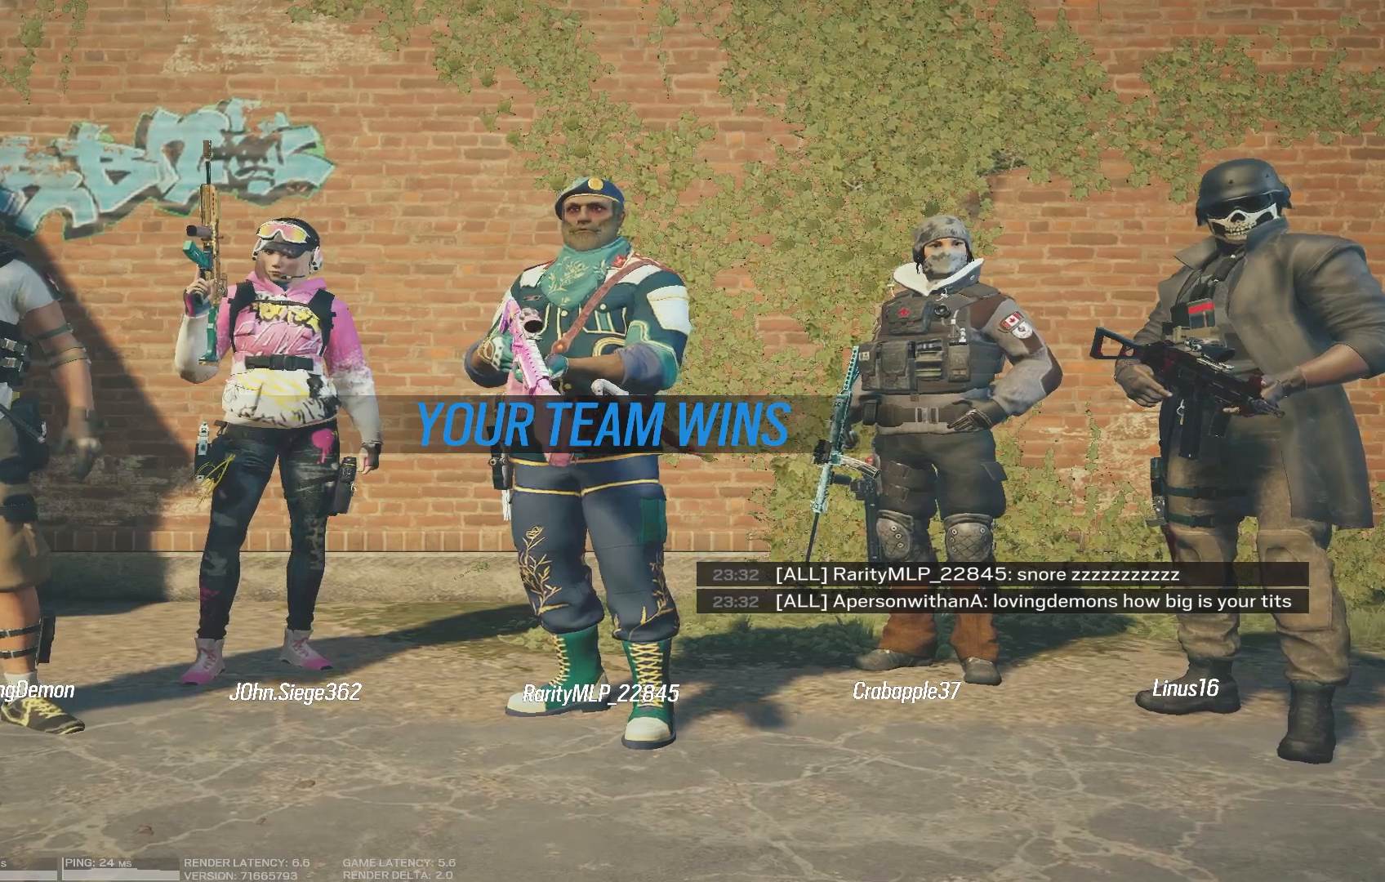
{"keys": [], "mouse": [], "events": []}
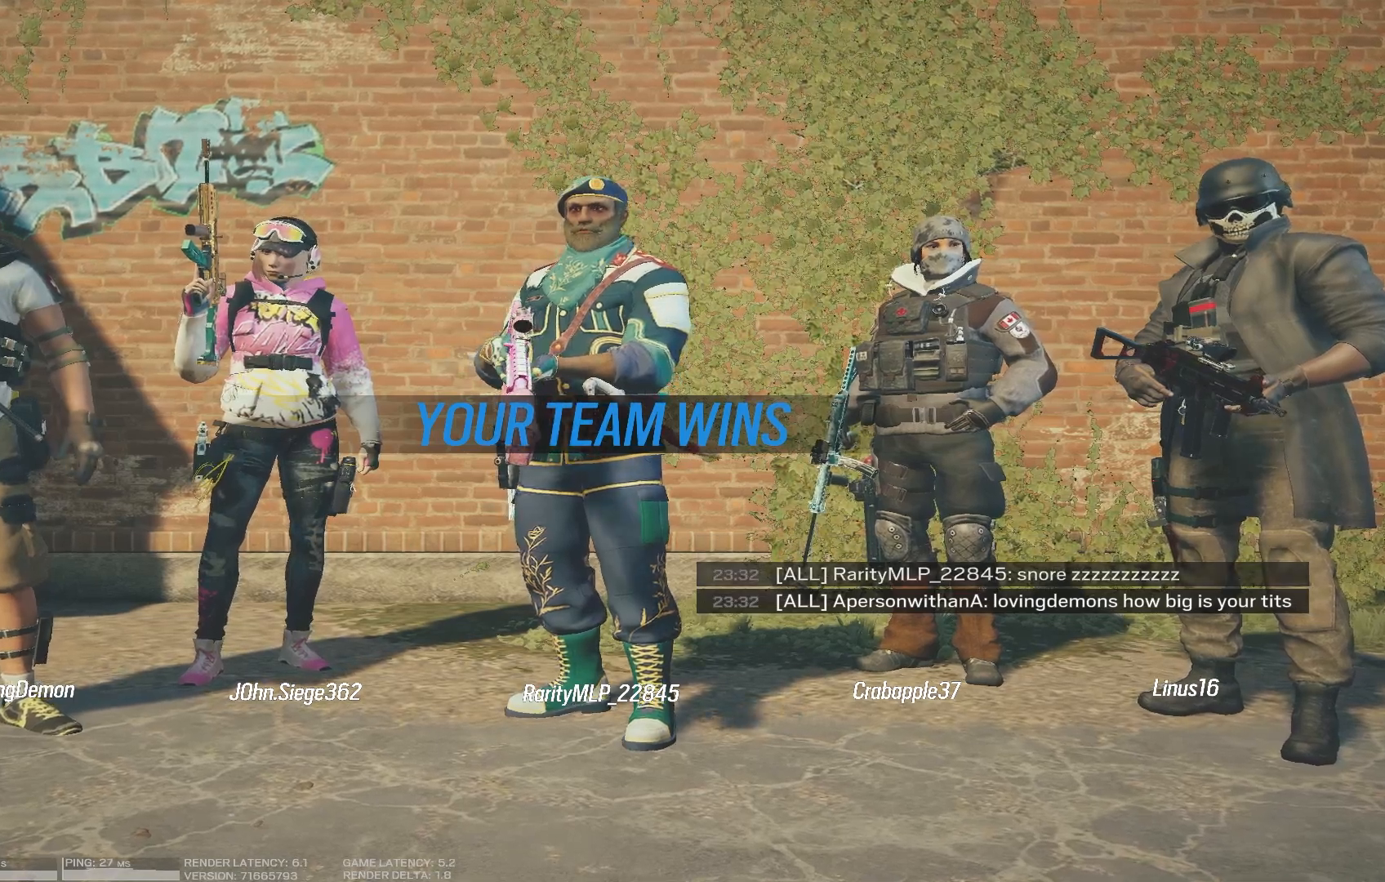
{"keys": [], "mouse": [], "events": []}